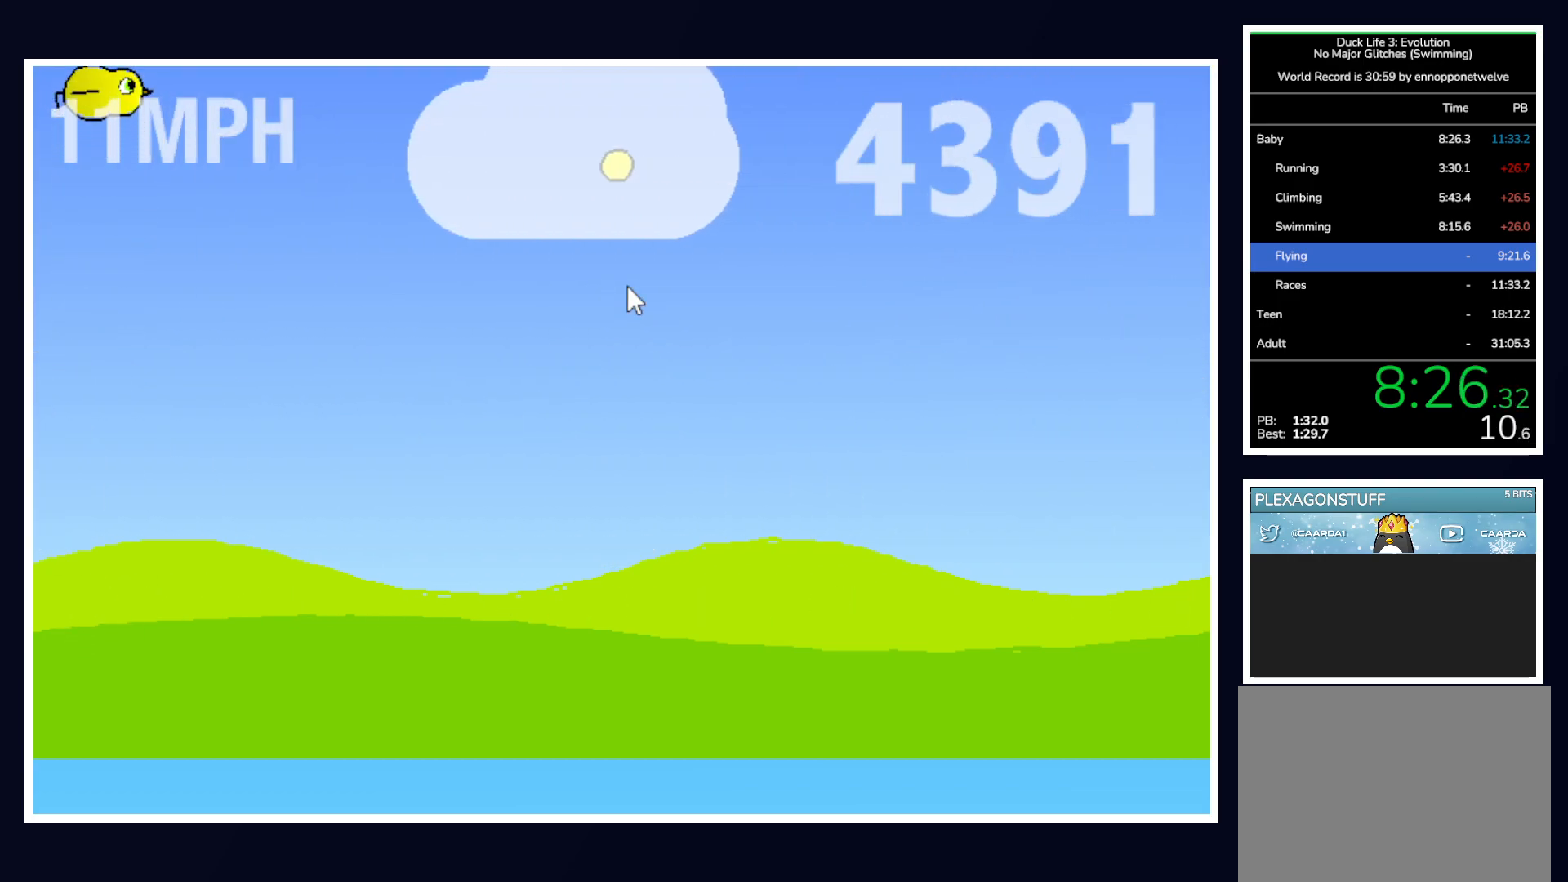
Gameplay with keyboard and mouse; each line is a JSON object with the keys and mouse buttons held at the frame after it. "events" lists presses ("down") and releases ("up") of "alt", "b", "c", "down", "f", "left", "right", "space", "tab", "up" and "mouse_left" between this image and that frame as [ms after this image, input, new state], when the widget could be followed in between. "mouse_left" = the "left" button of the "mouse" list. No other keys are recorded. Mouse movement is not recorded.
{"keys": [], "mouse": [], "events": []}
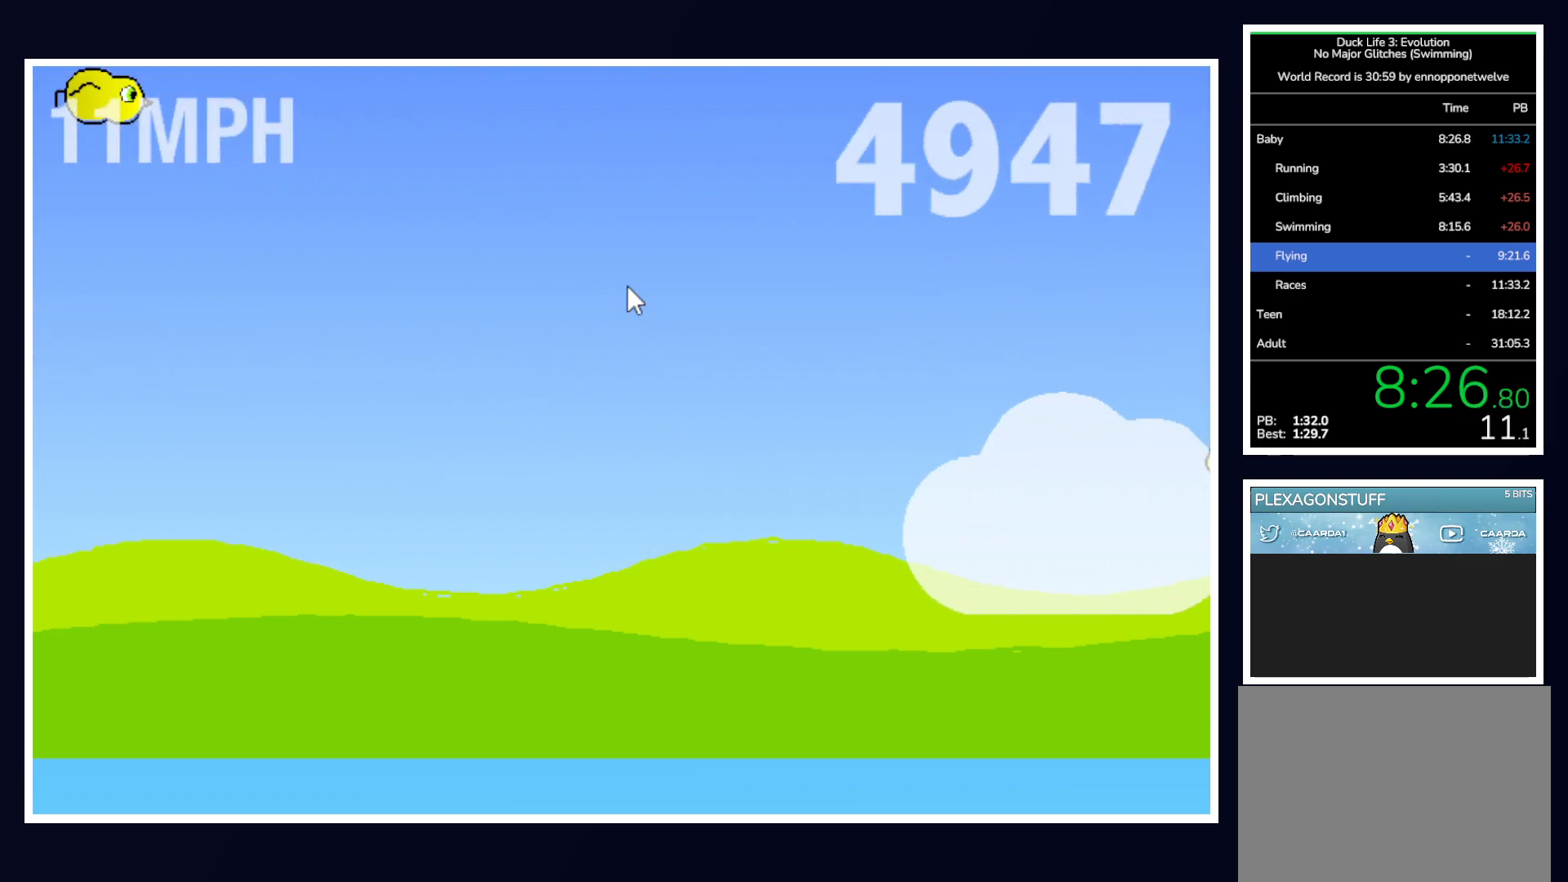
{"keys": ["down"], "mouse": [], "events": [[317, "down", "down"]]}
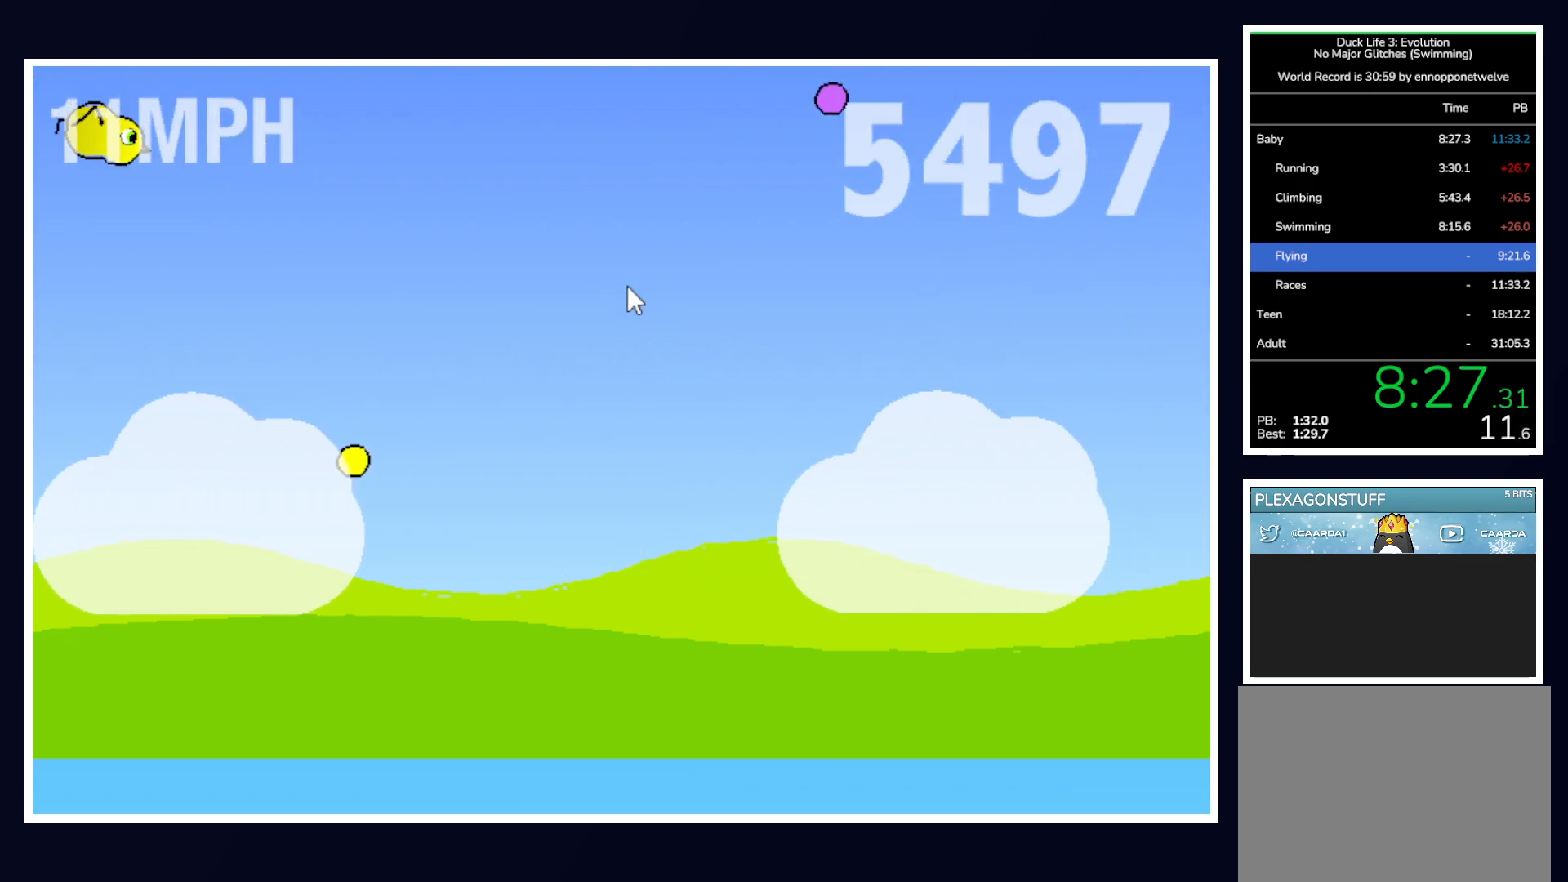
{"keys": ["space"], "mouse": [], "events": [[83, "down", "up"], [217, "space", "down"]]}
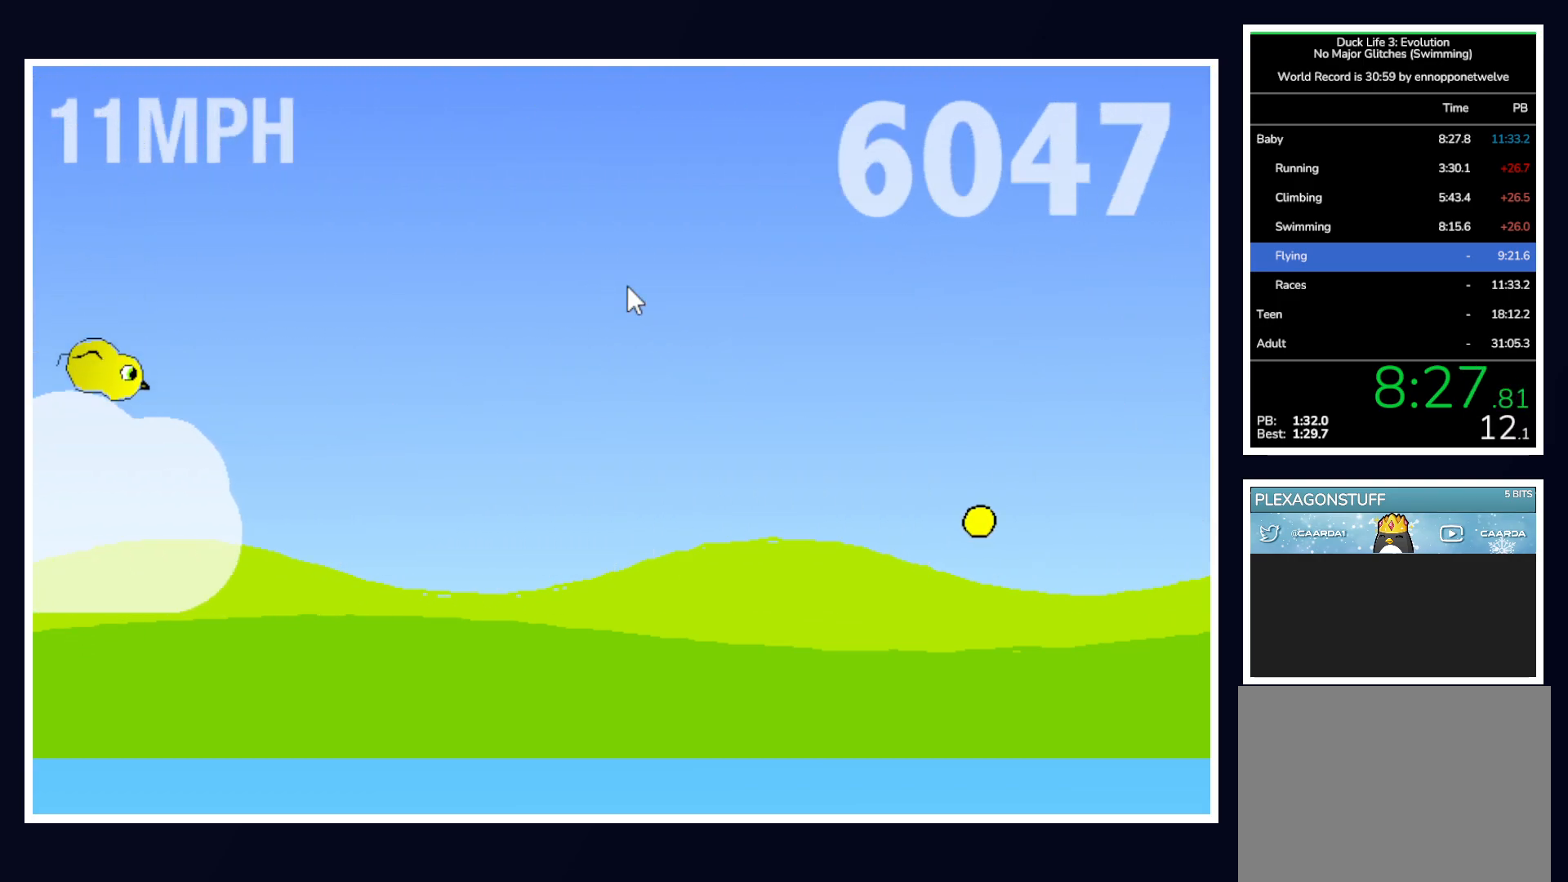
{"keys": ["space"], "mouse": [], "events": []}
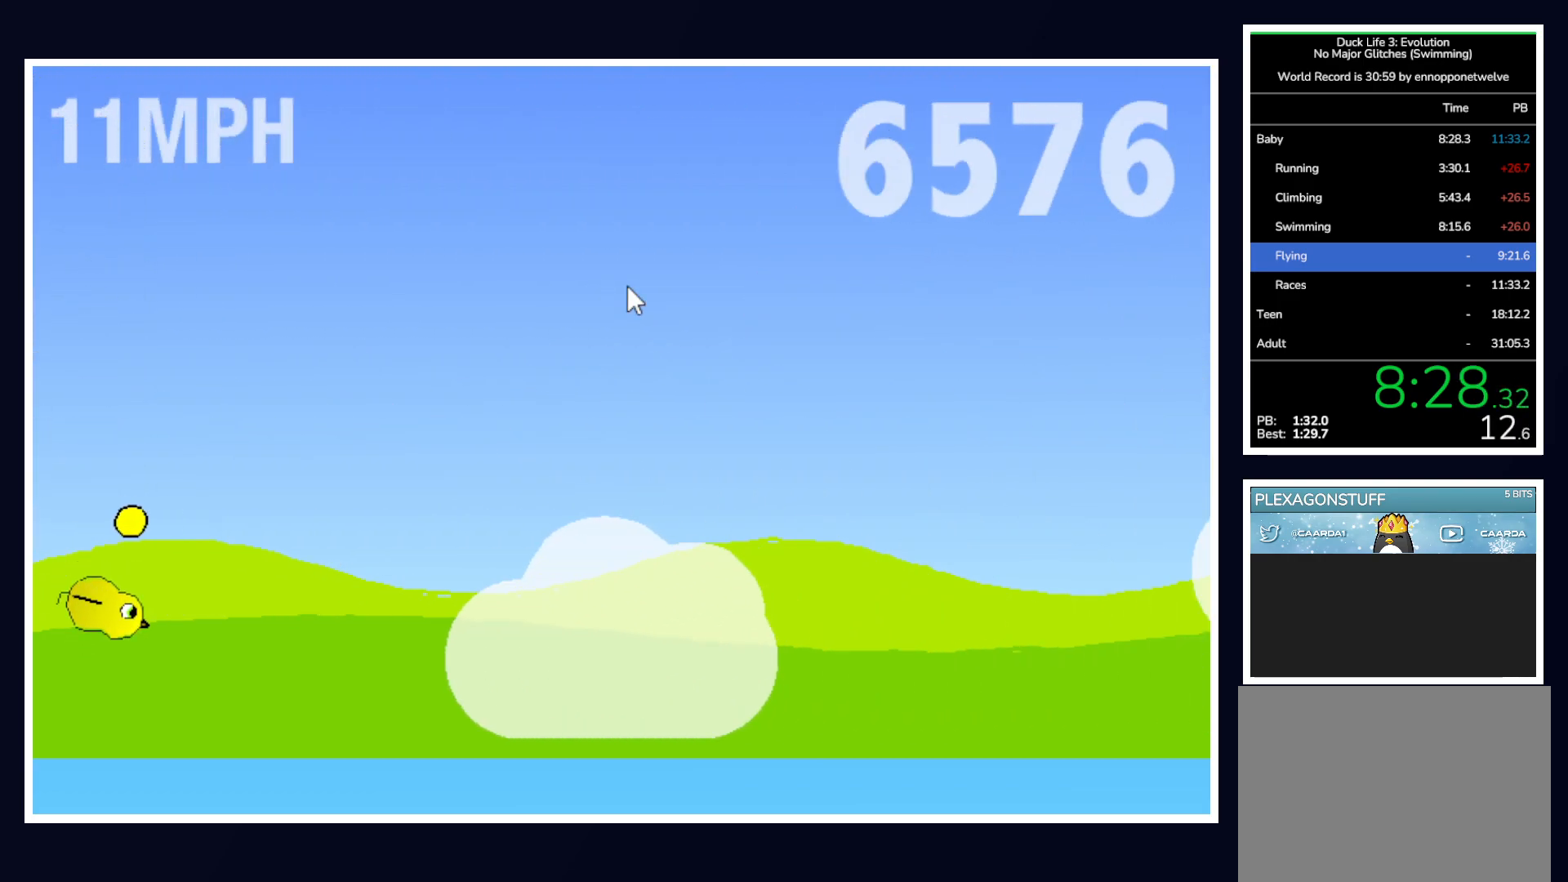
{"keys": ["space"], "mouse": [], "events": []}
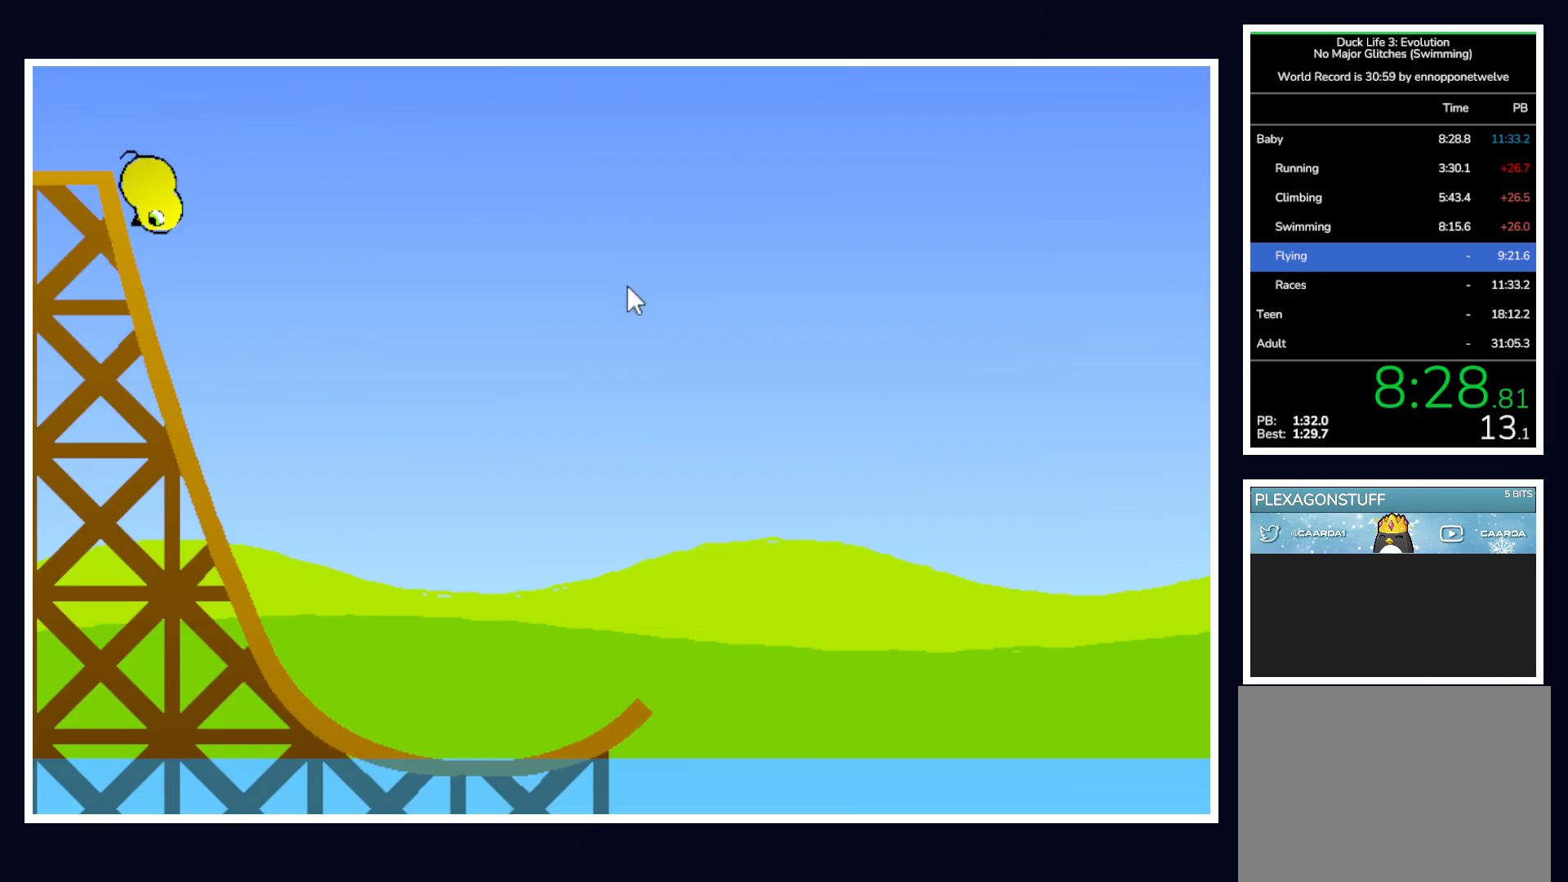
{"keys": [], "mouse": [], "events": [[83, "space", "up"]]}
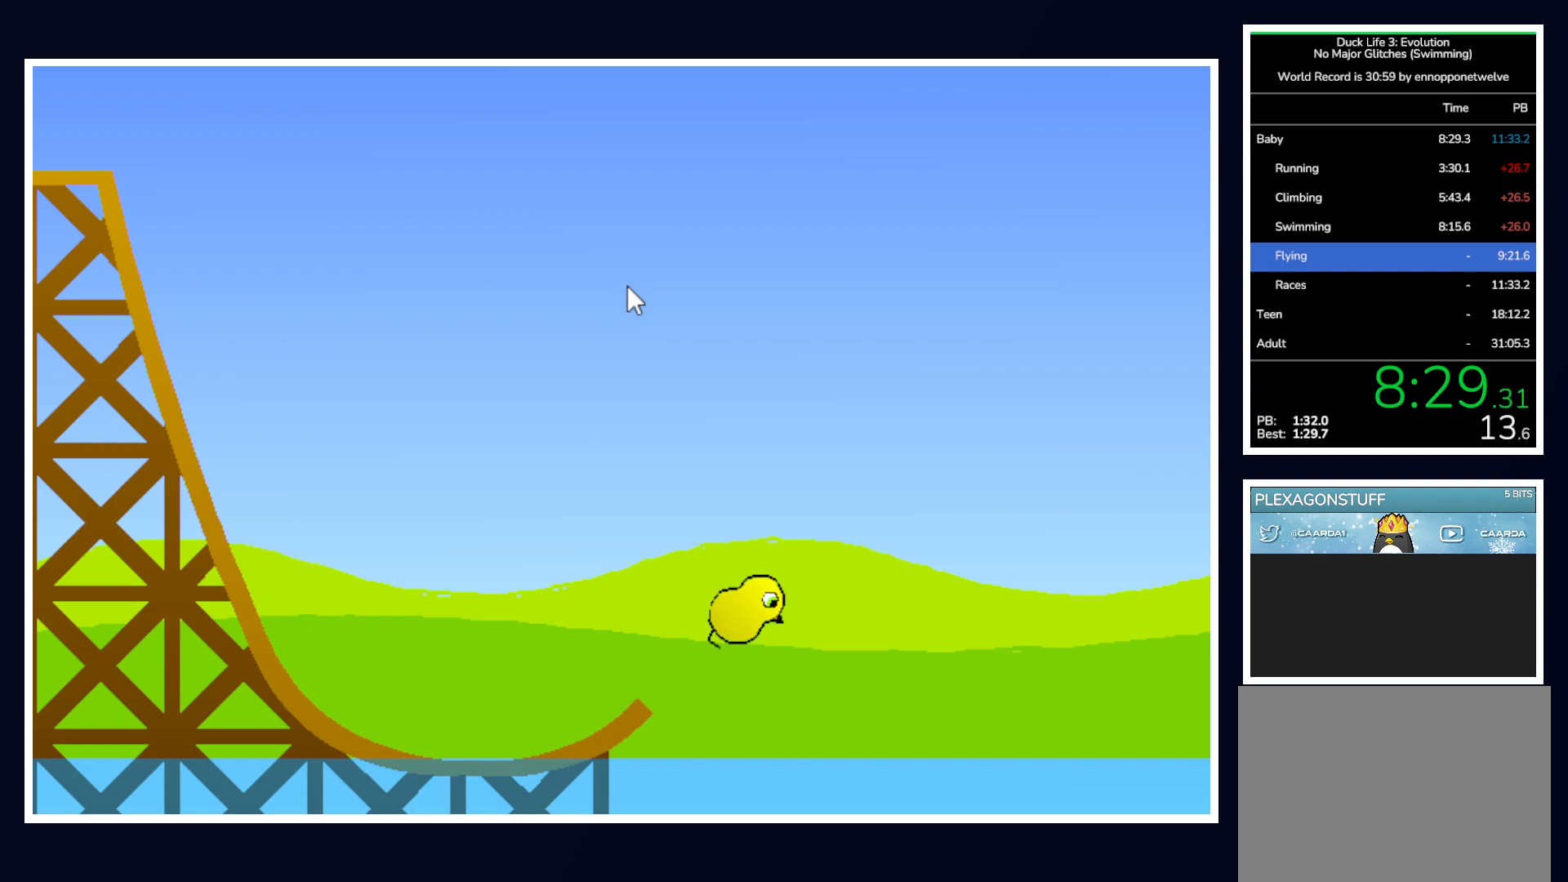
{"keys": [], "mouse": [], "events": [[367, "up", "down"], [417, "up", "up"]]}
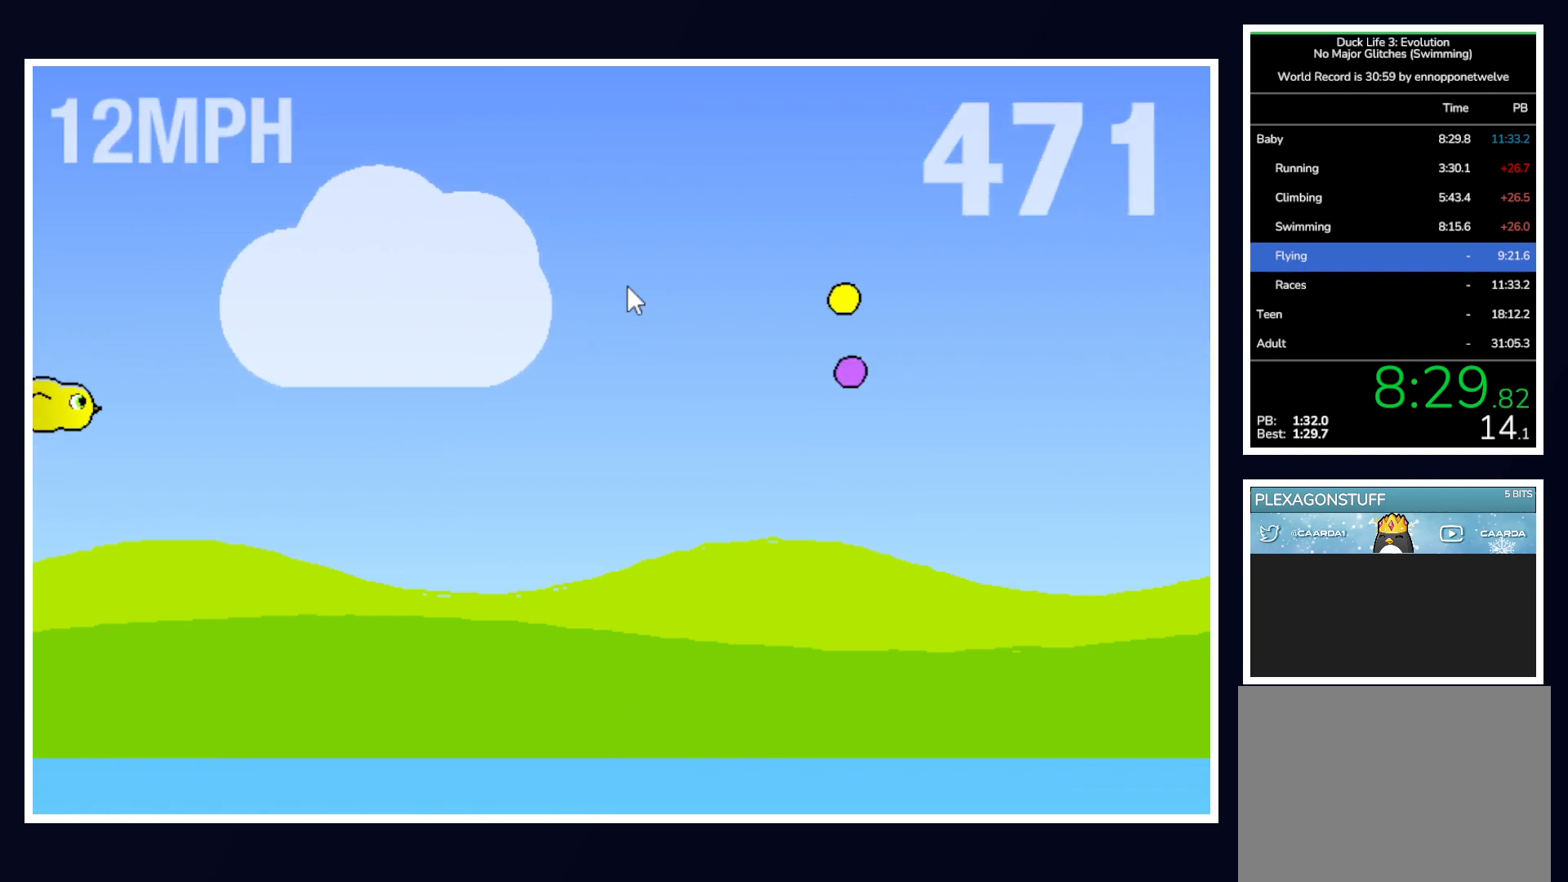
{"keys": ["down"], "mouse": [], "events": [[450, "down", "down"]]}
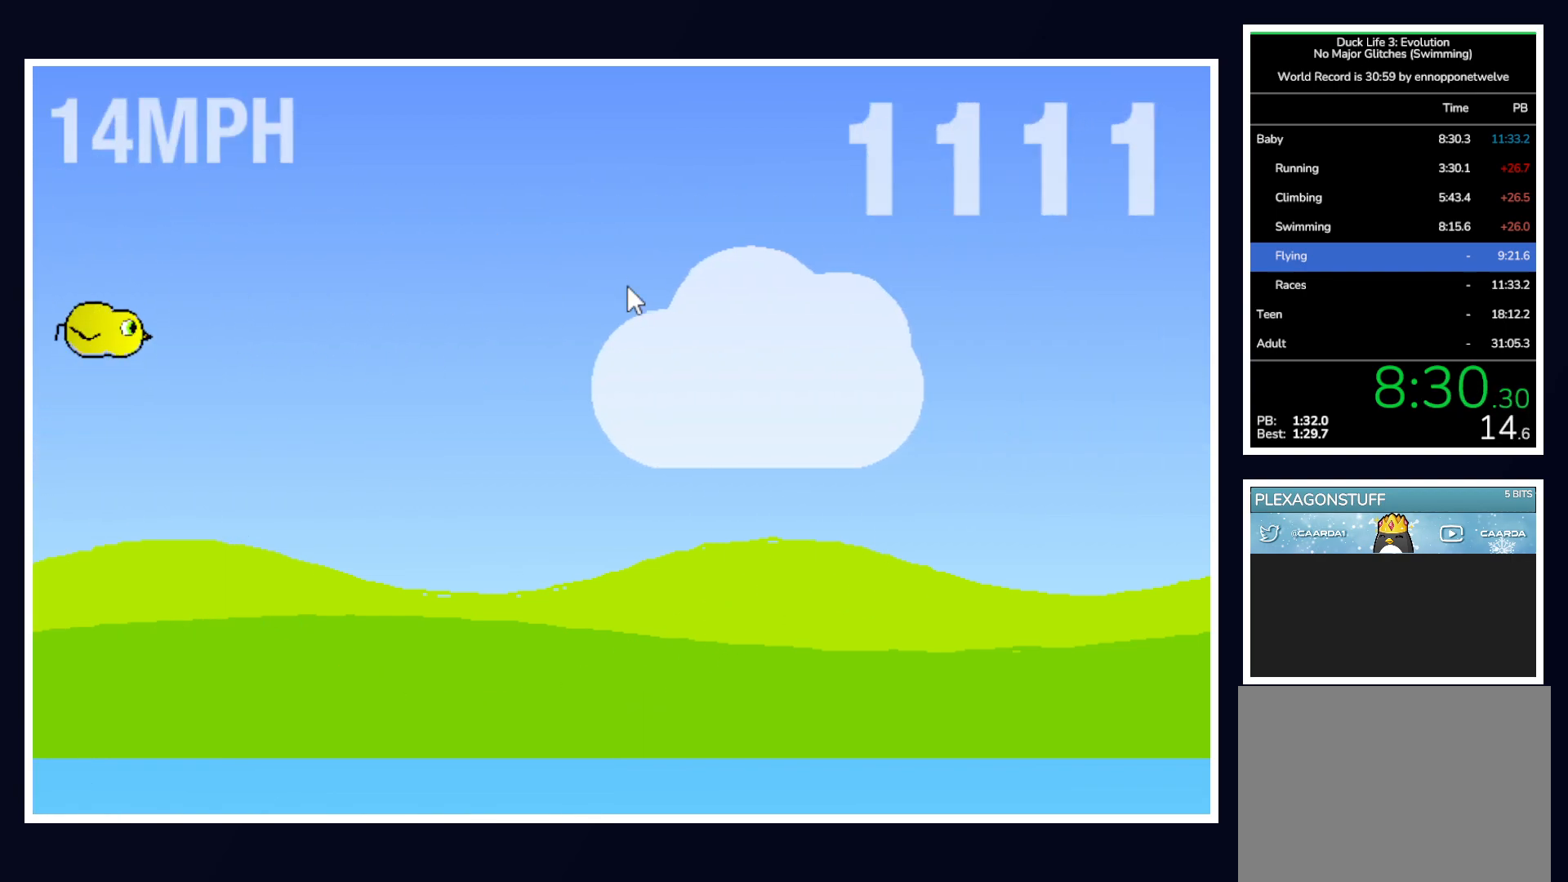
{"keys": [], "mouse": [], "events": [[83, "down", "up"]]}
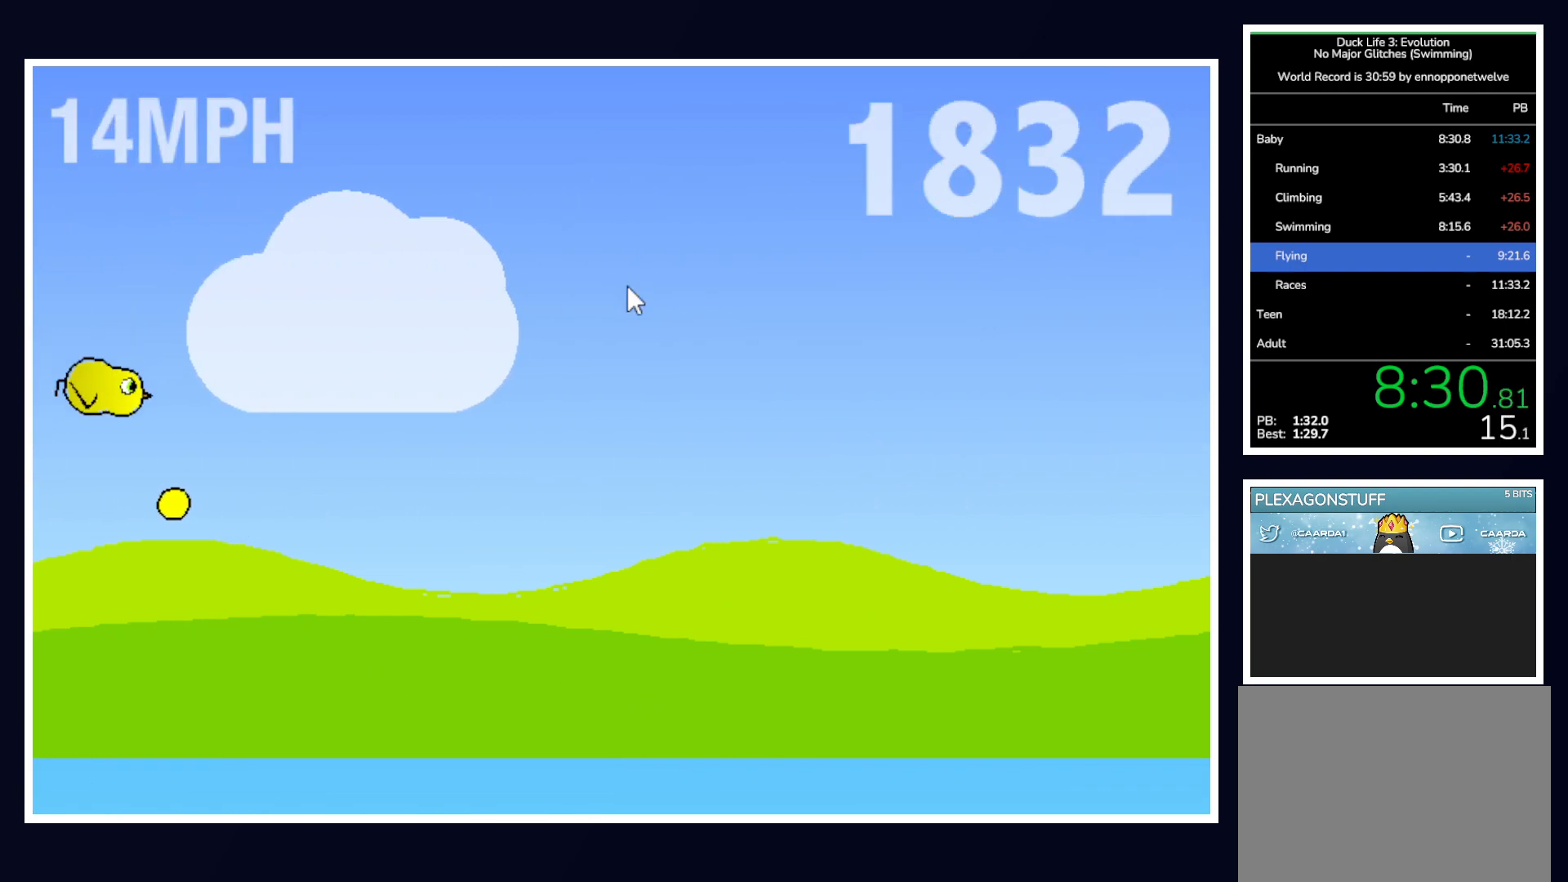
{"keys": [], "mouse": [], "events": [[300, "down", "down"], [417, "down", "up"]]}
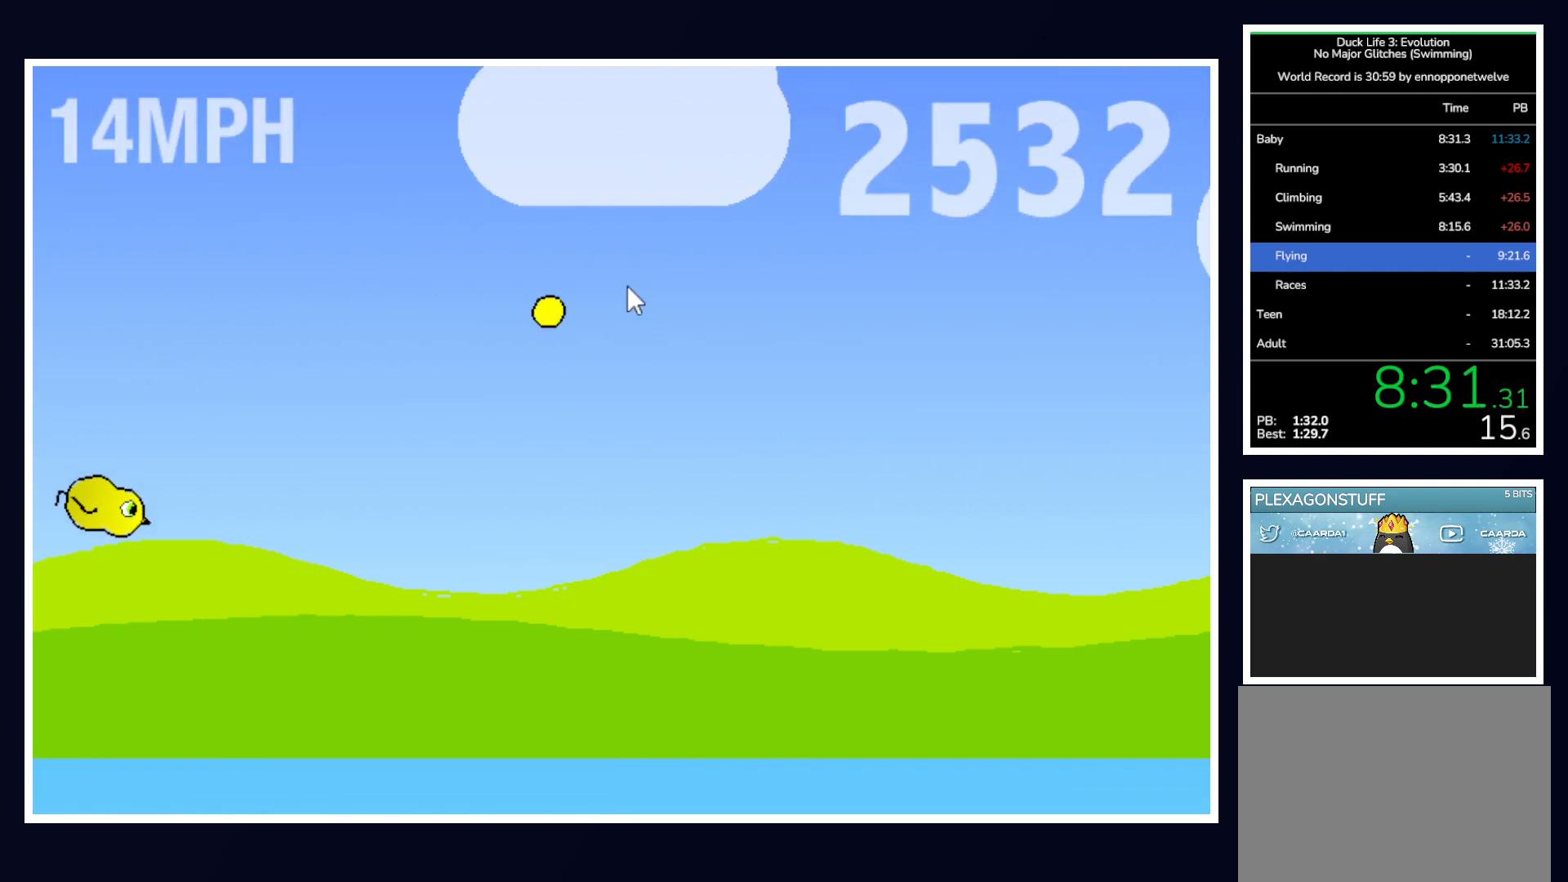
{"keys": ["up"], "mouse": [], "events": [[117, "up", "down"], [250, "up", "up"], [483, "up", "down"]]}
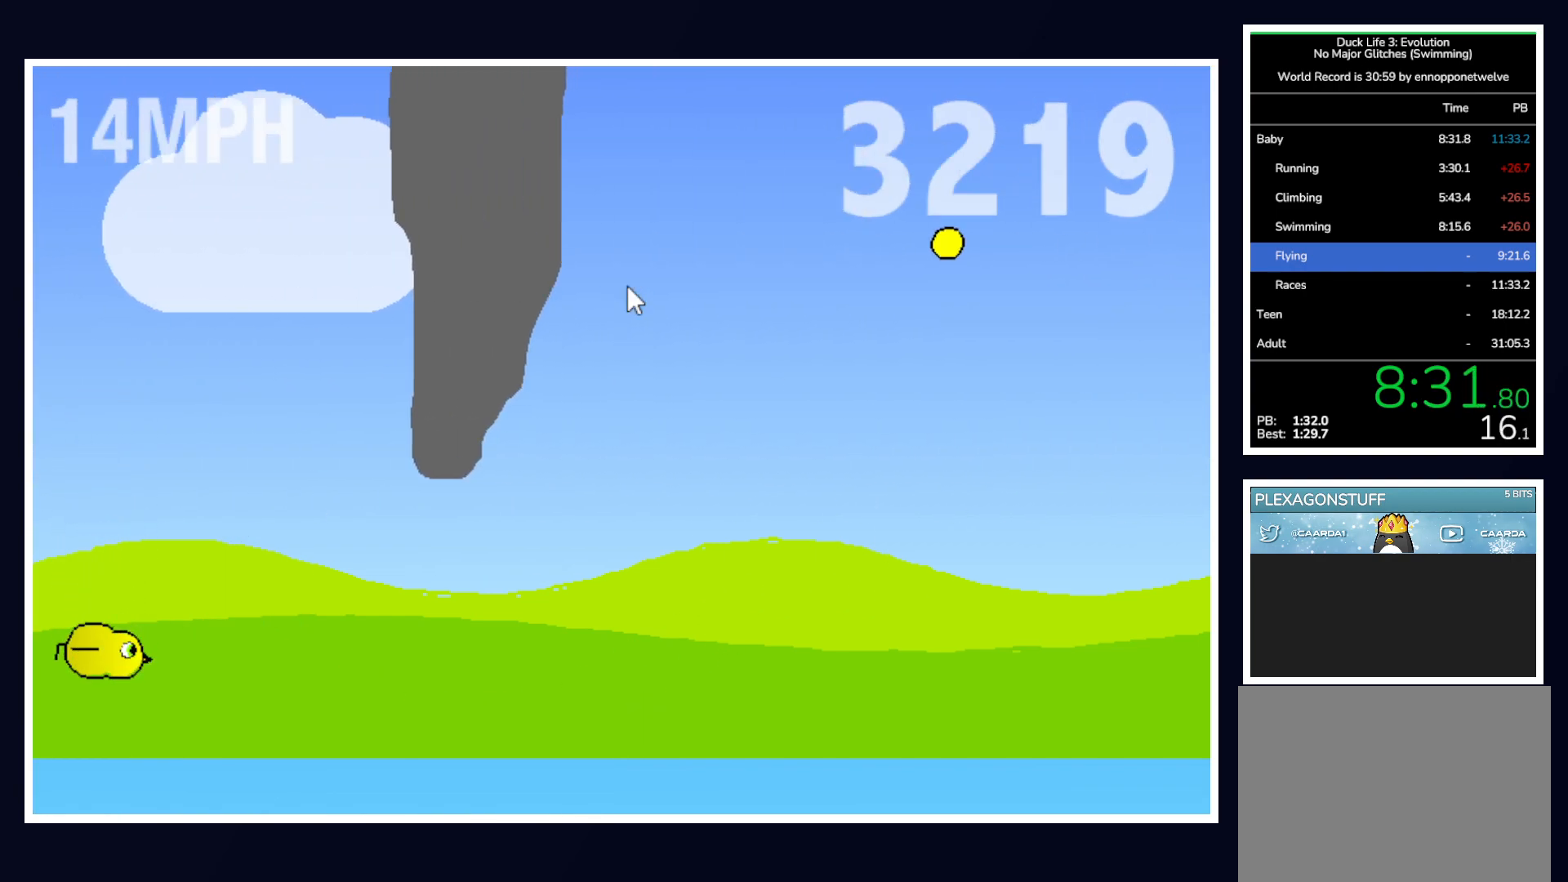
{"keys": [], "mouse": [], "events": [[417, "up", "up"]]}
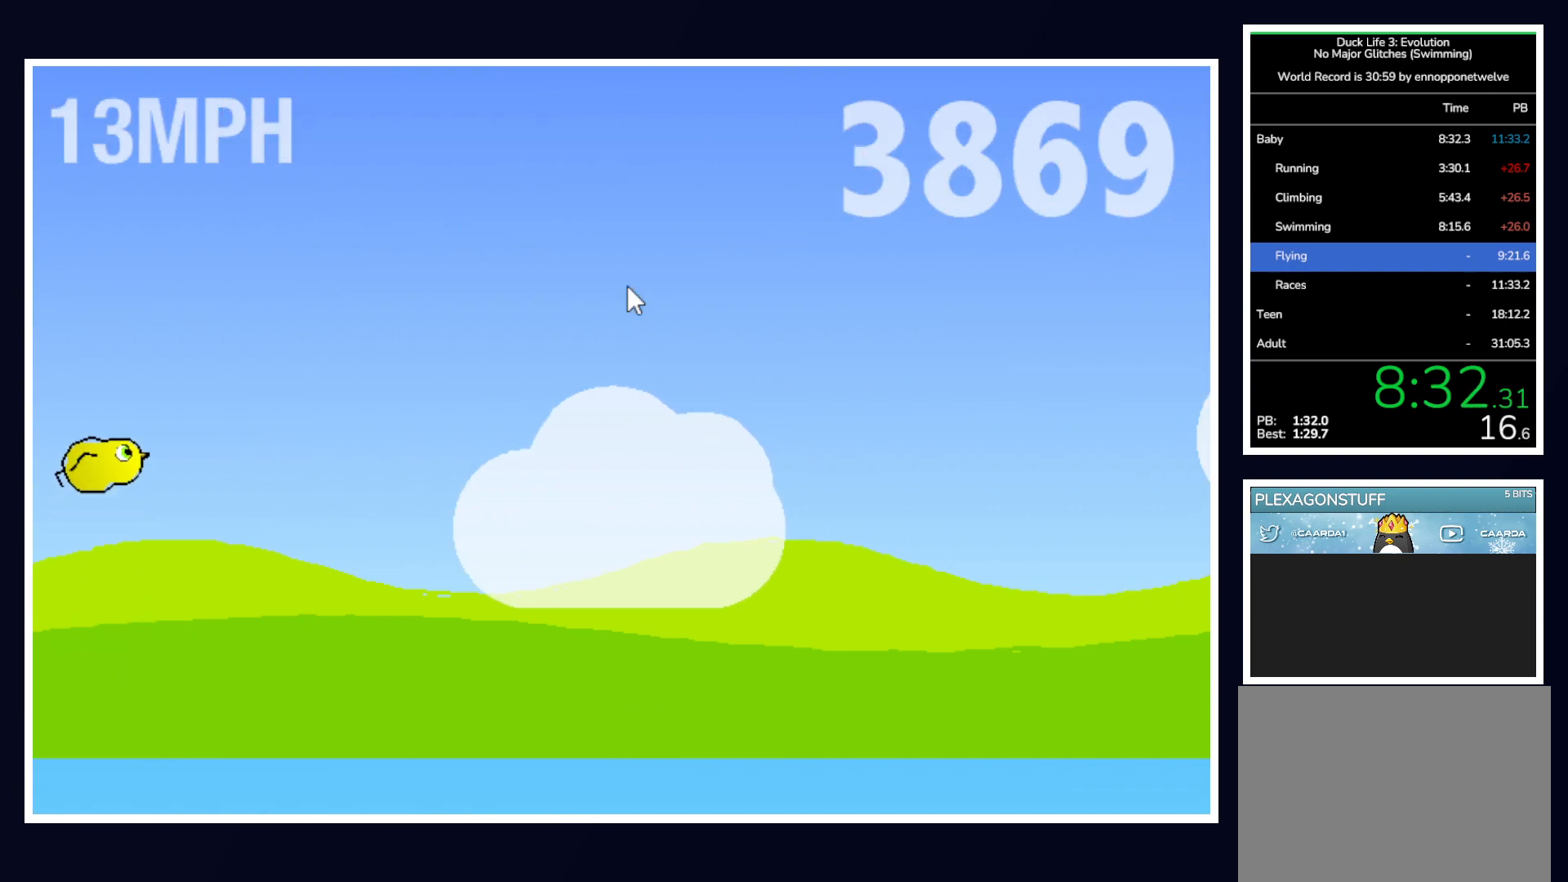
{"keys": ["down"], "mouse": [], "events": [[333, "down", "down"]]}
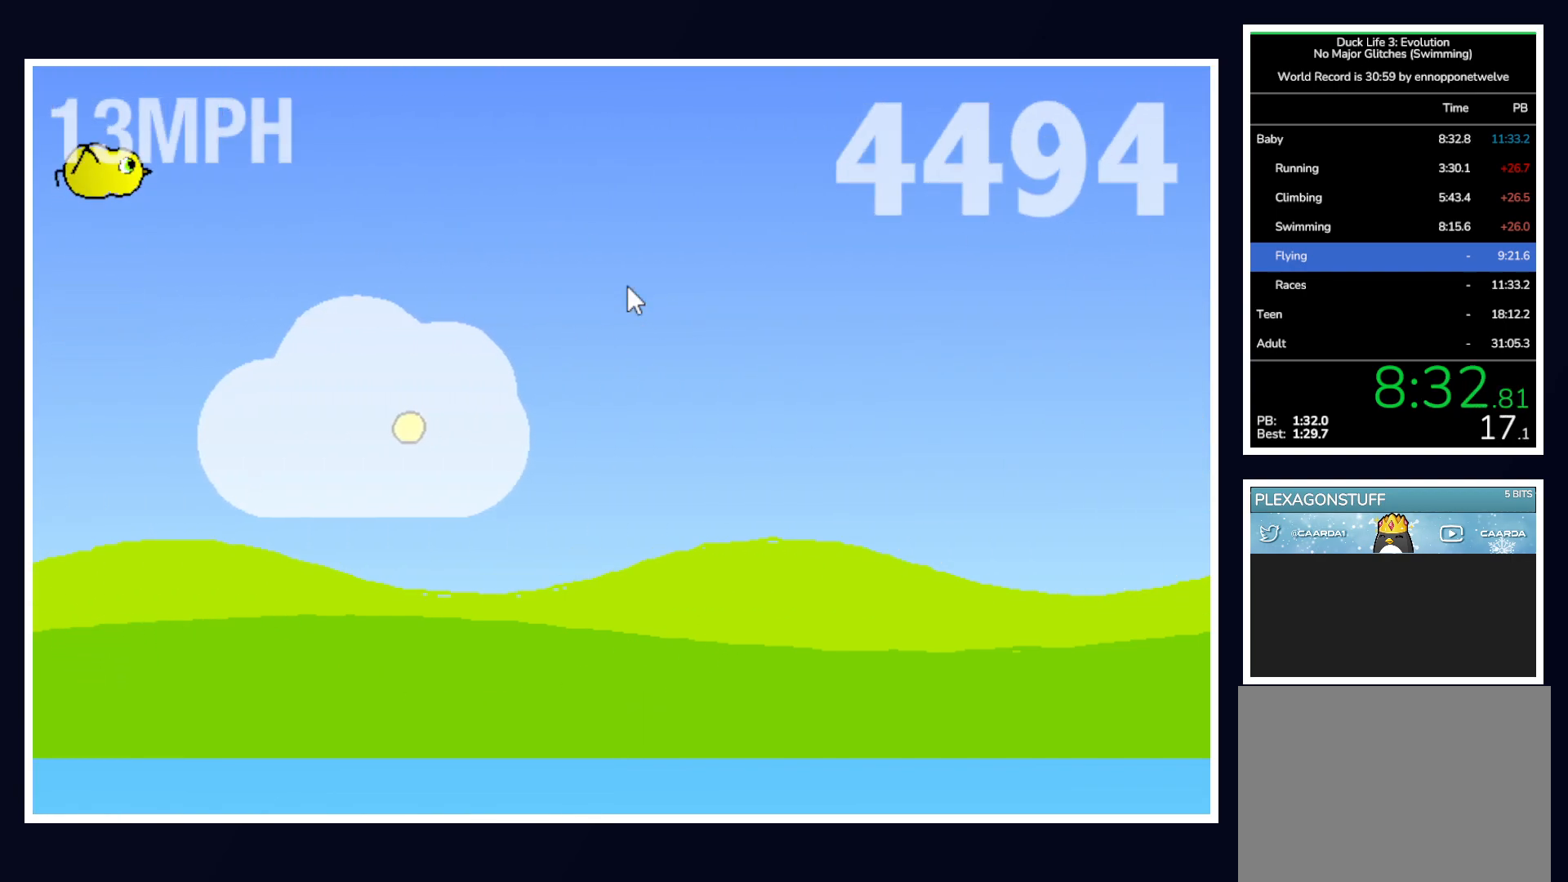
{"keys": [], "mouse": [], "events": [[117, "down", "up"]]}
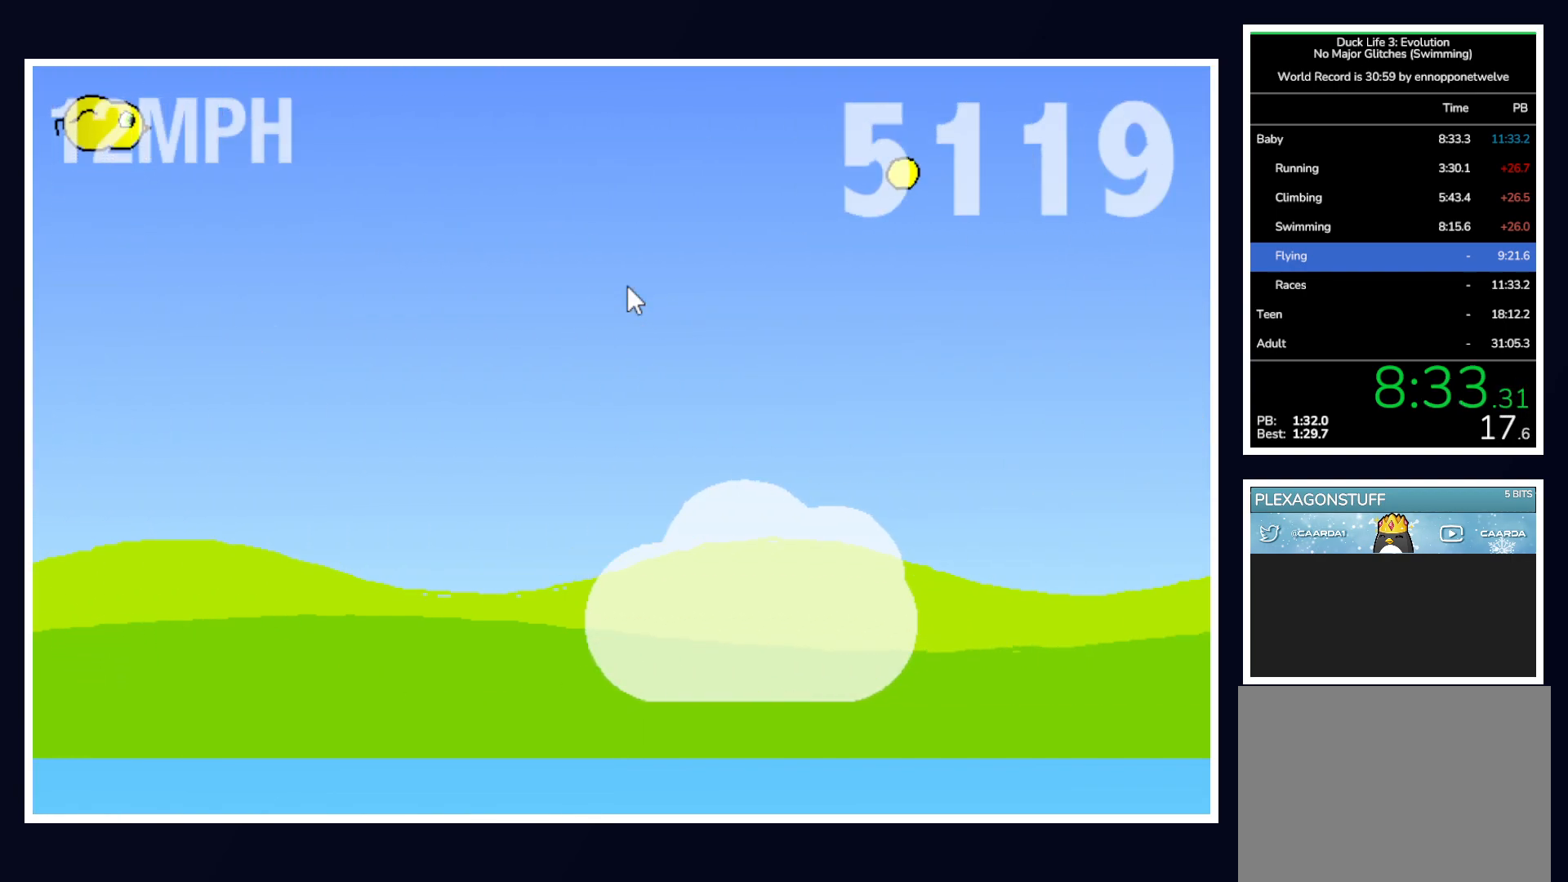
{"keys": [], "mouse": [], "events": [[217, "down", "down"], [317, "down", "up"]]}
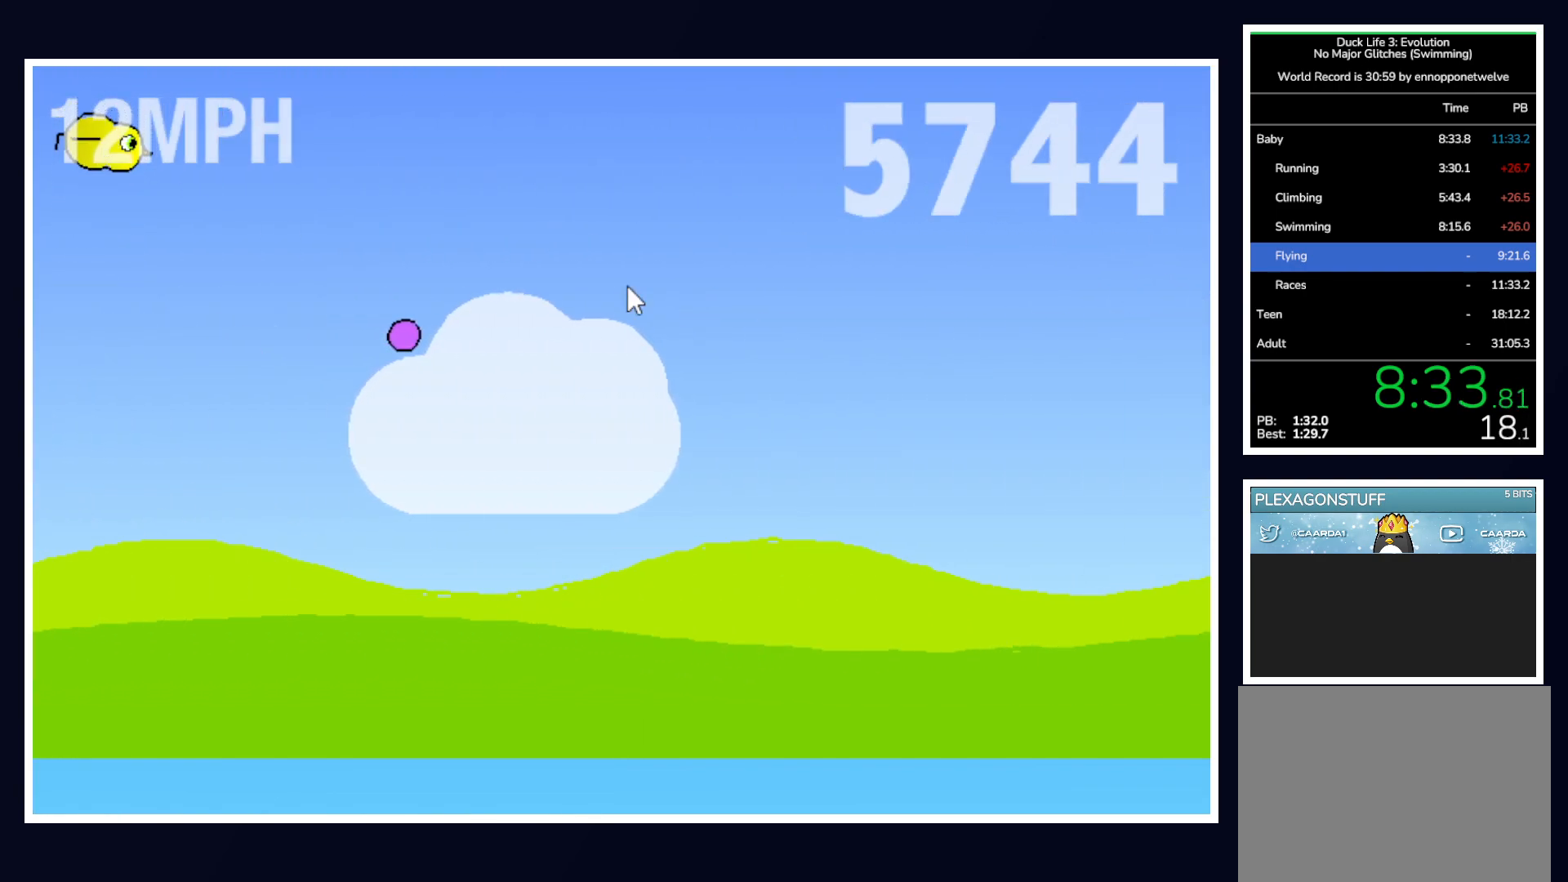
{"keys": ["up"], "mouse": [], "events": [[383, "up", "down"]]}
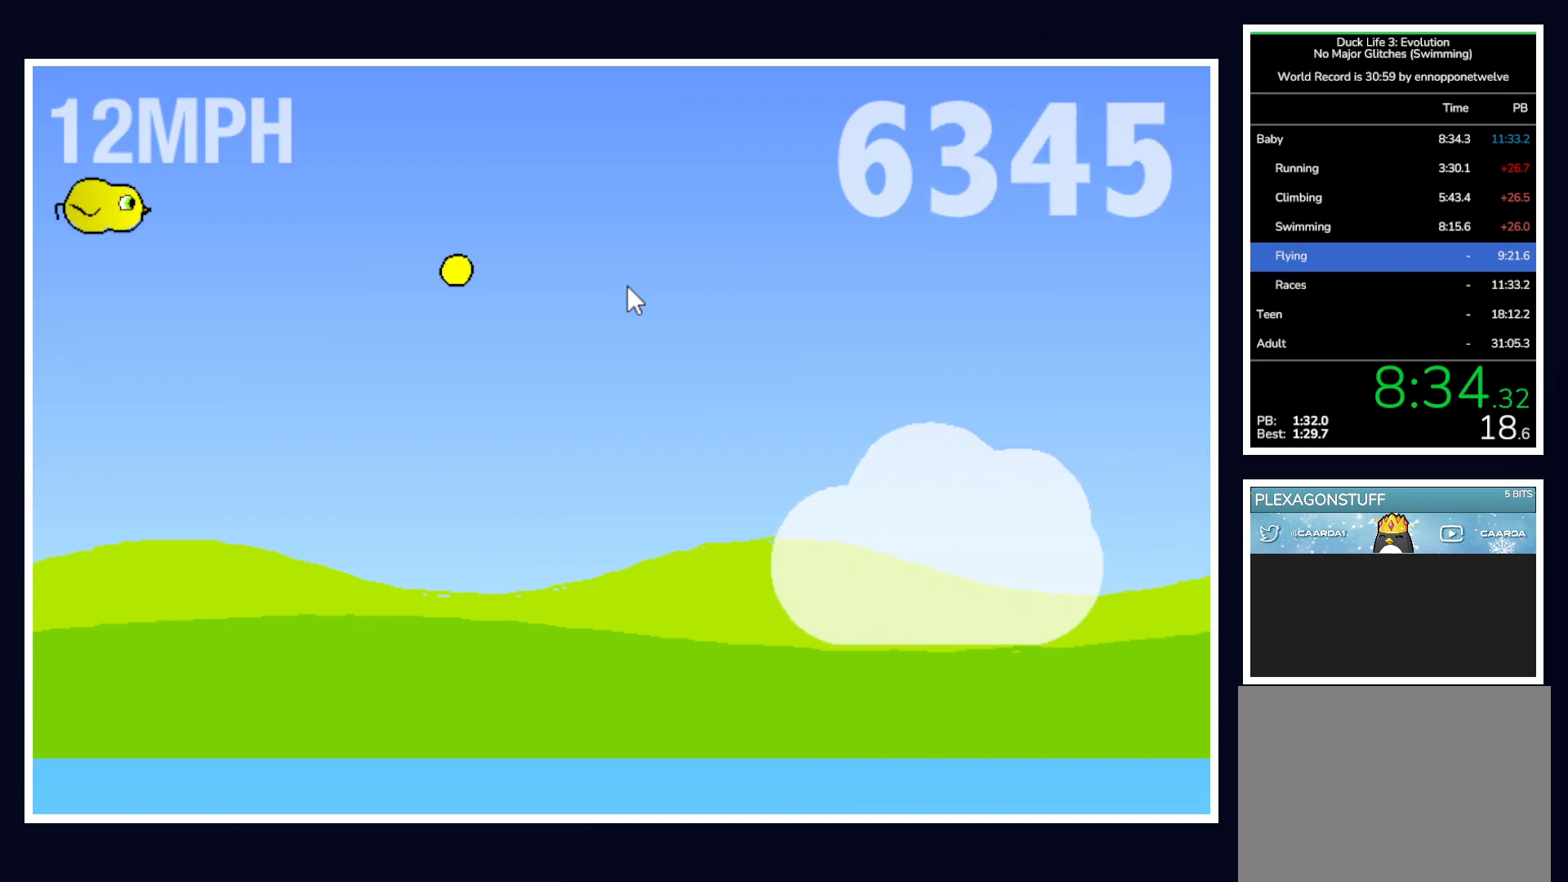
{"keys": ["down"], "mouse": [], "events": [[17, "up", "up"], [400, "down", "down"]]}
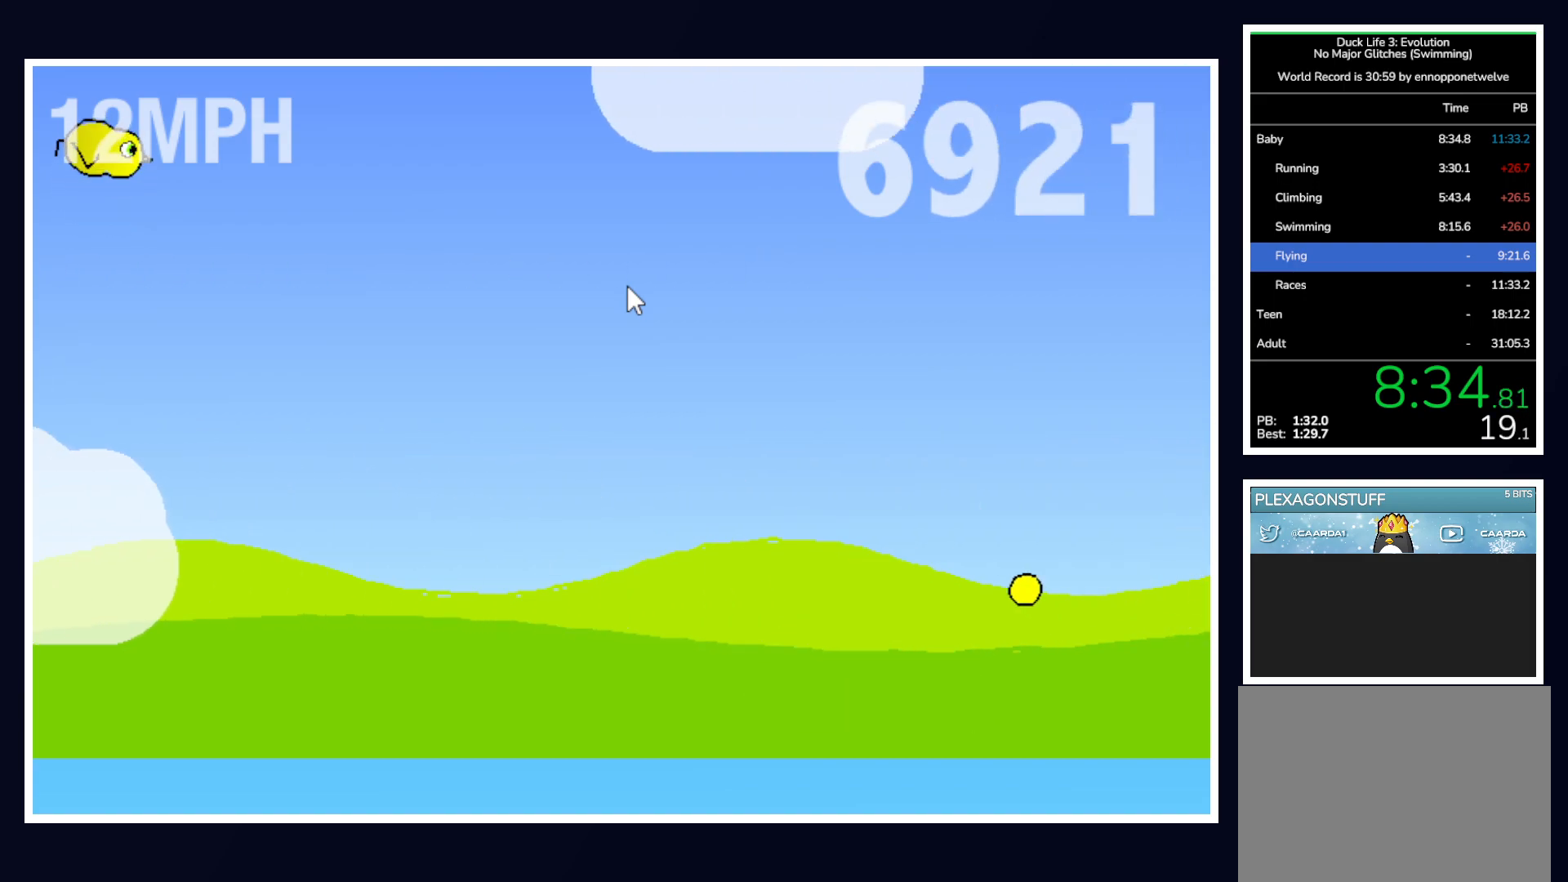
{"keys": ["space"], "mouse": [], "events": [[267, "down", "up"], [267, "space", "down"]]}
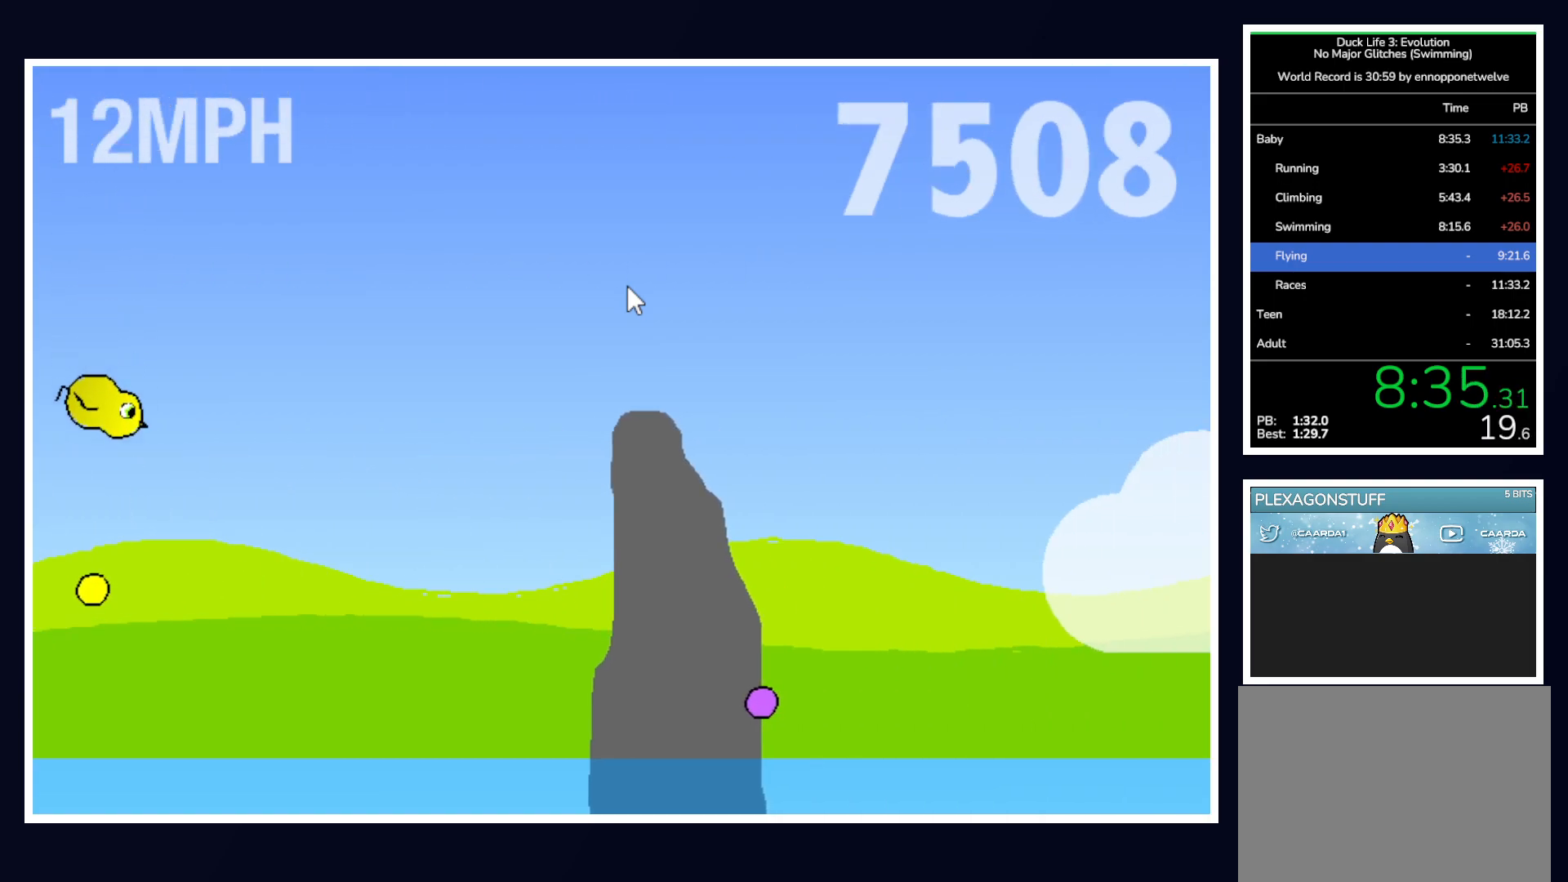
{"keys": ["space"], "mouse": [], "events": []}
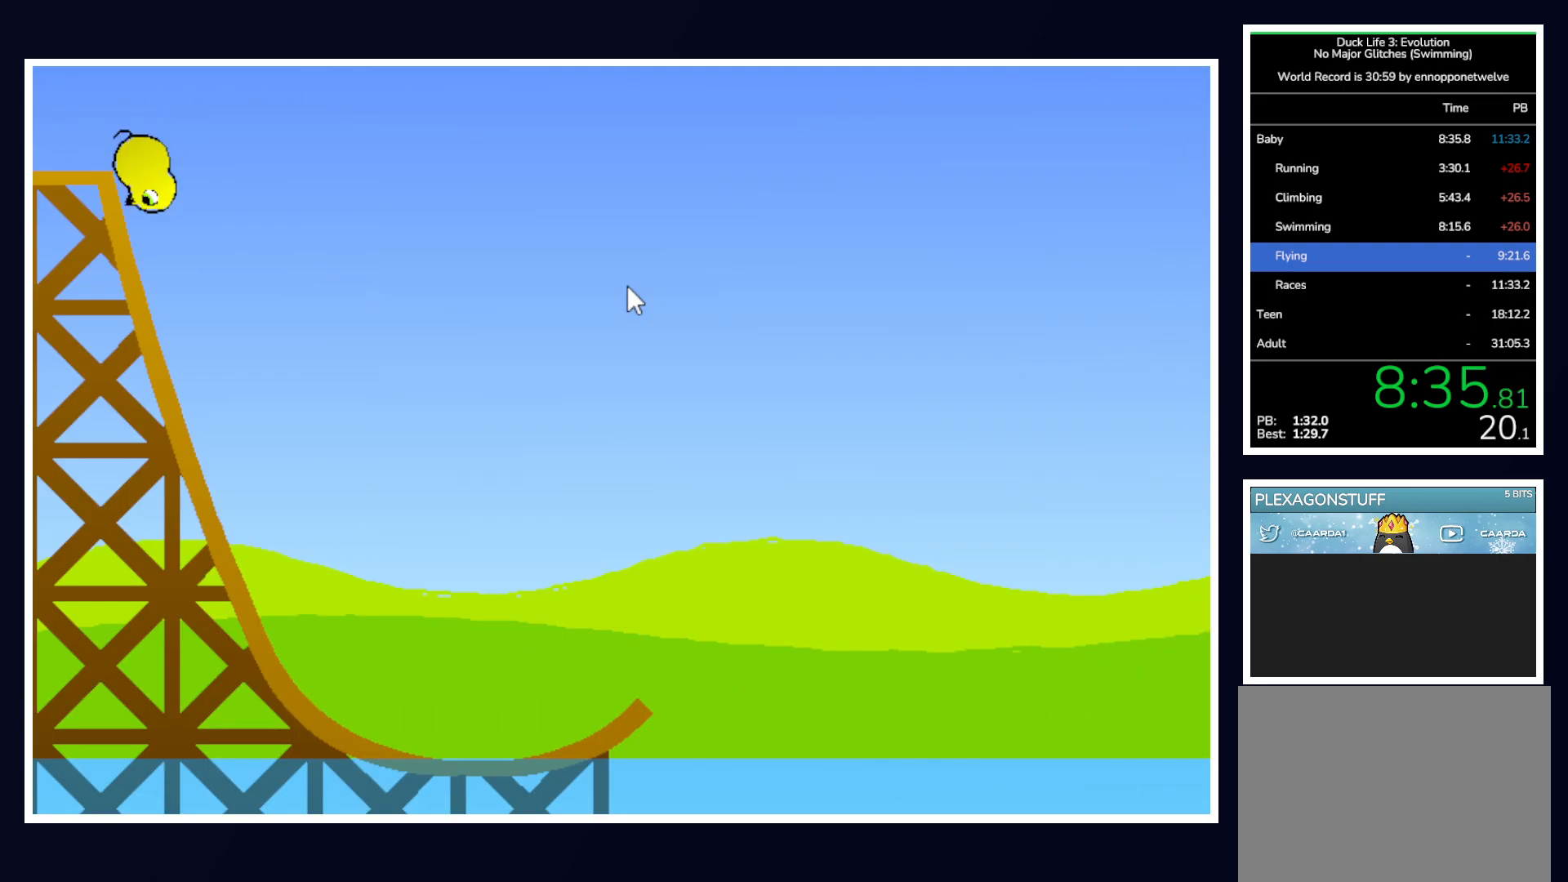
{"keys": [], "mouse": [], "events": [[200, "space", "up"]]}
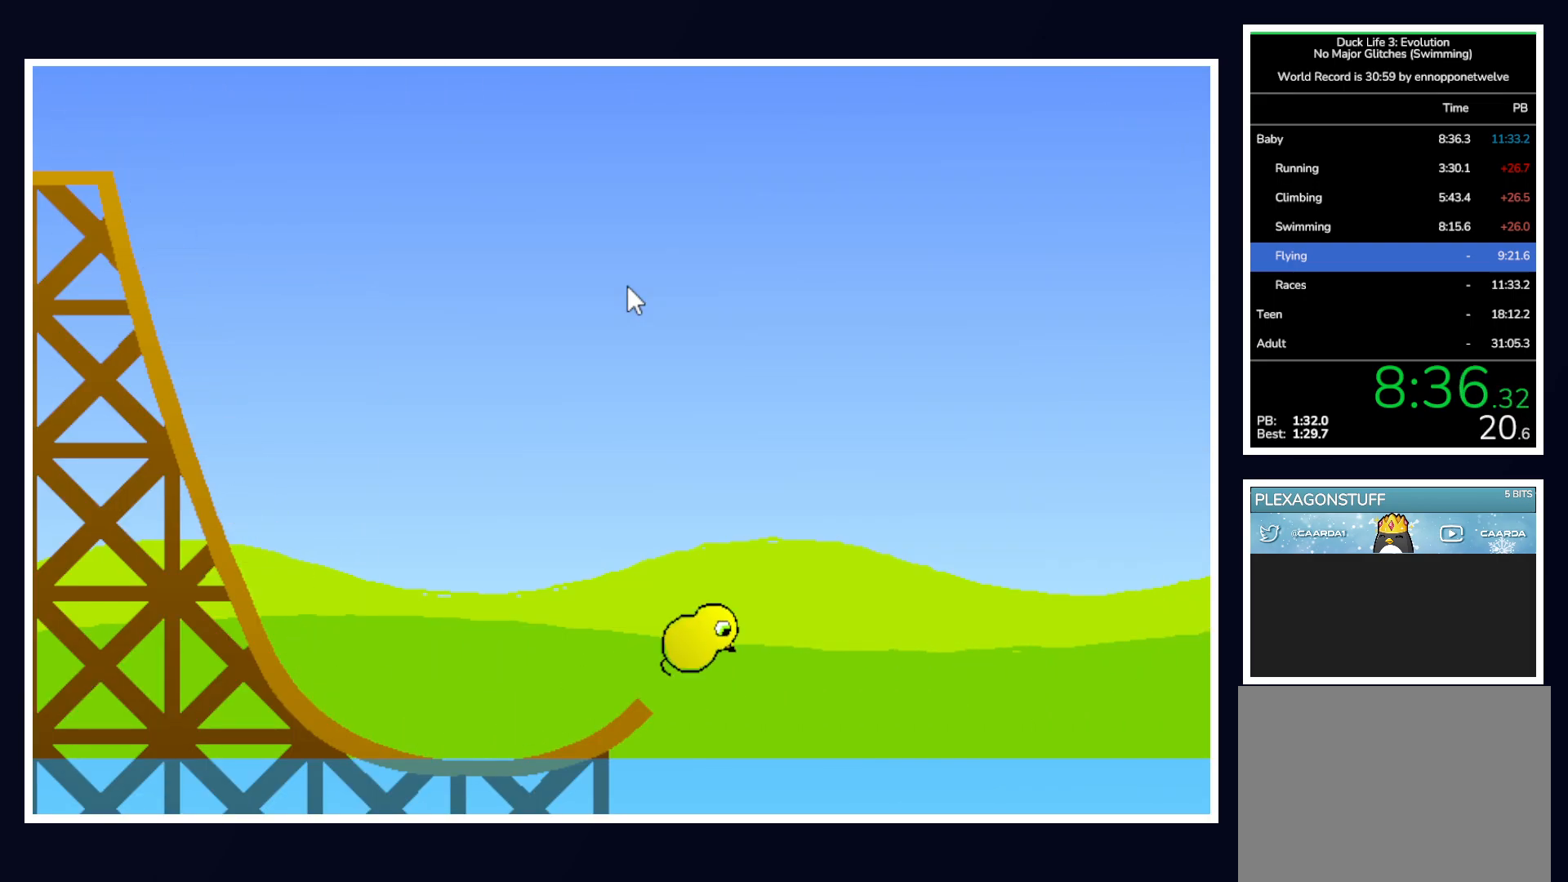
{"keys": [], "mouse": [], "events": [[317, "up", "down"], [450, "up", "up"]]}
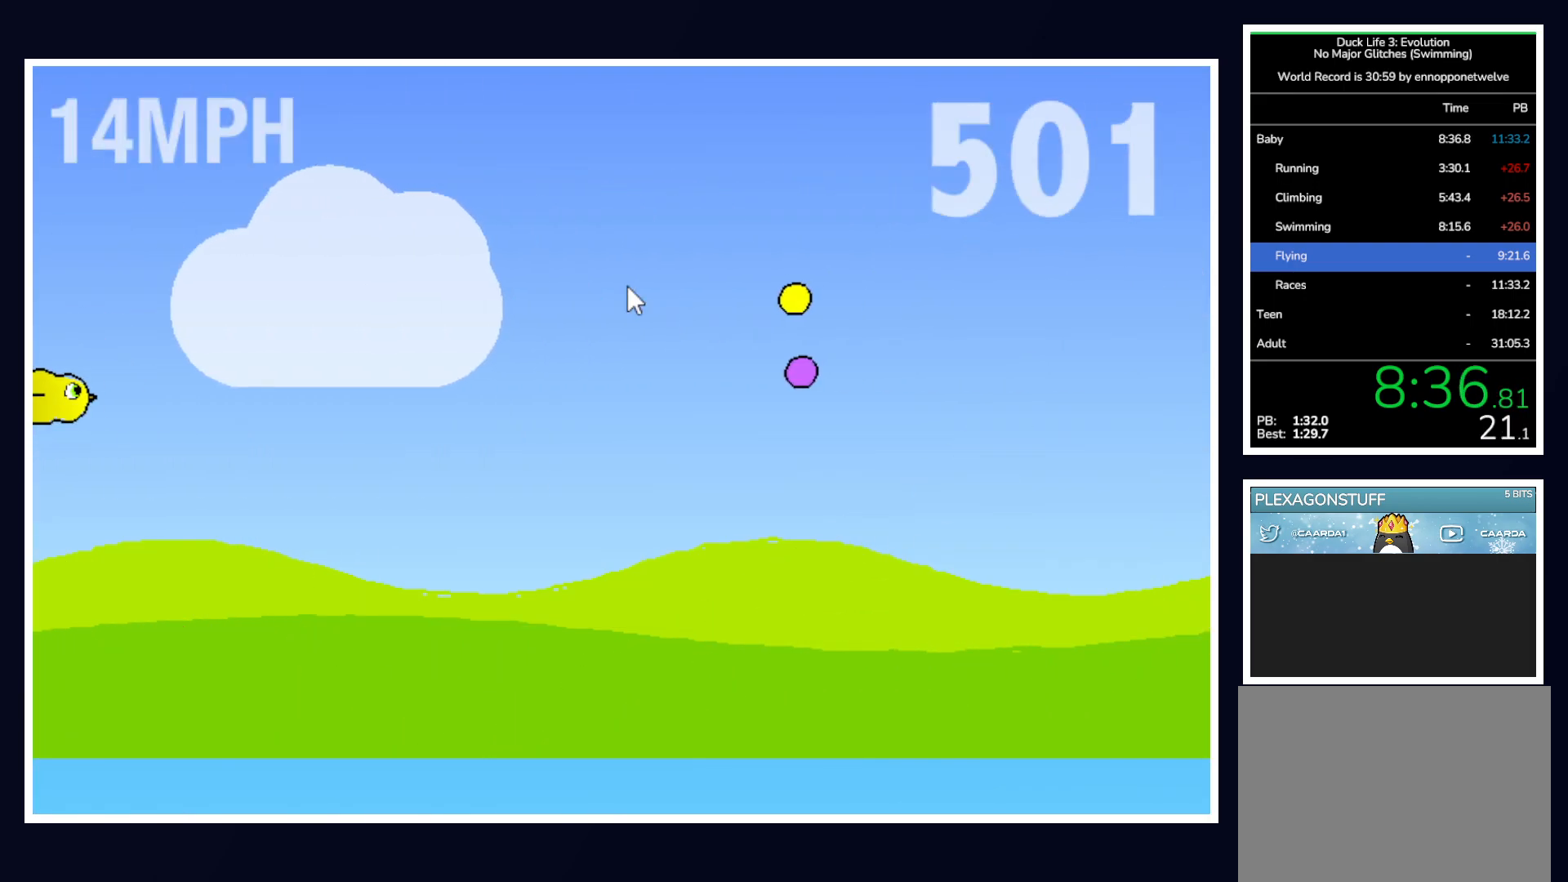
{"keys": ["down"], "mouse": [], "events": [[283, "down", "down"]]}
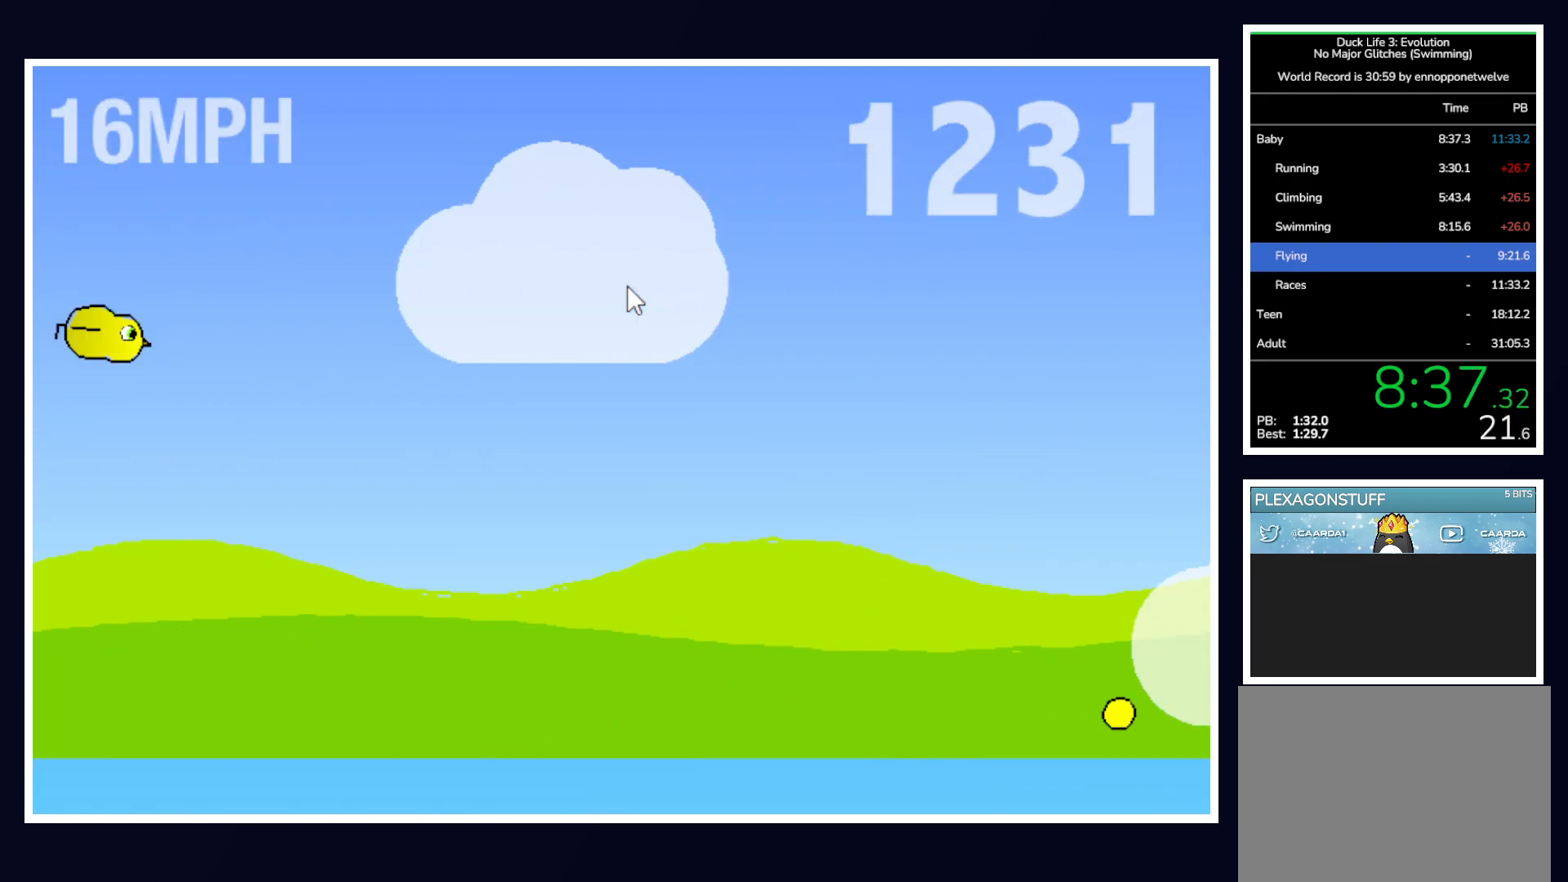
{"keys": [], "mouse": [], "events": [[17, "down", "up"]]}
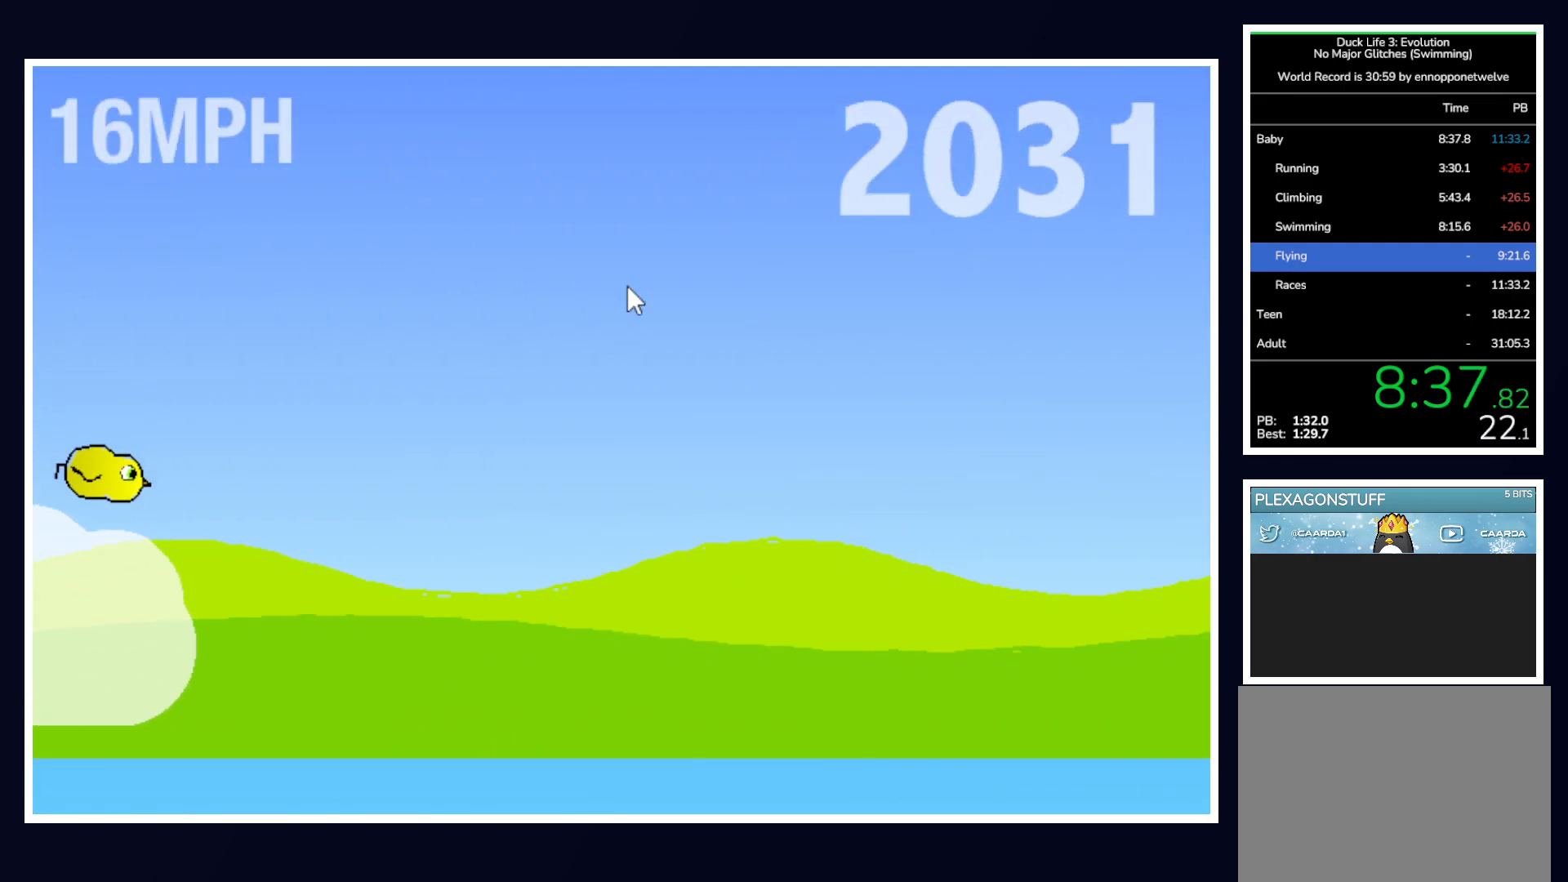
{"keys": [], "mouse": [], "events": []}
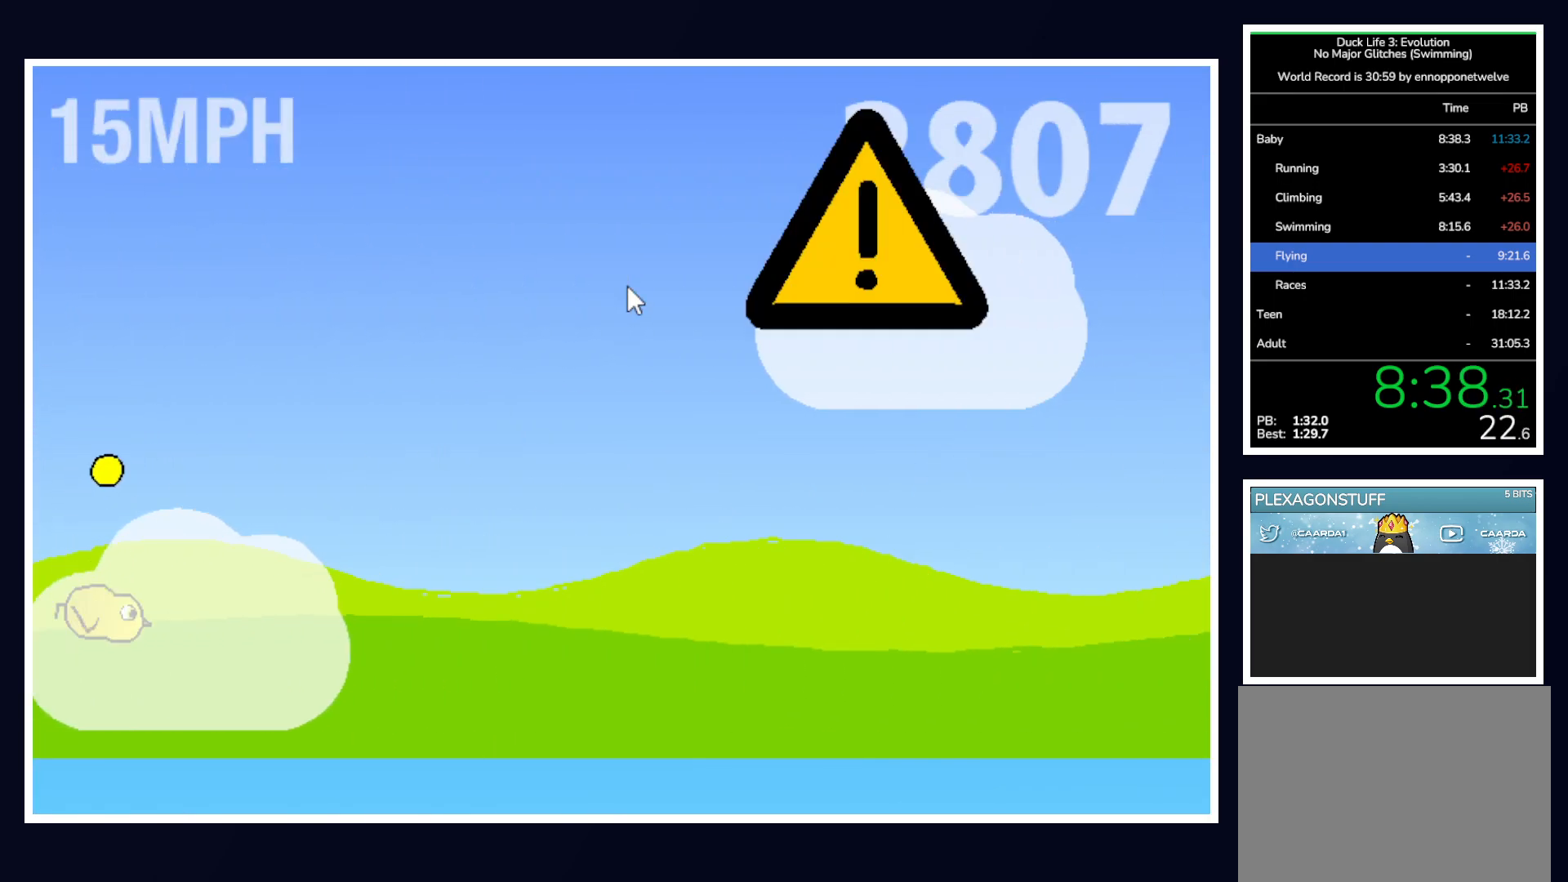
{"keys": ["up"], "mouse": [], "events": [[100, "up", "down"], [183, "up", "up"], [467, "up", "down"]]}
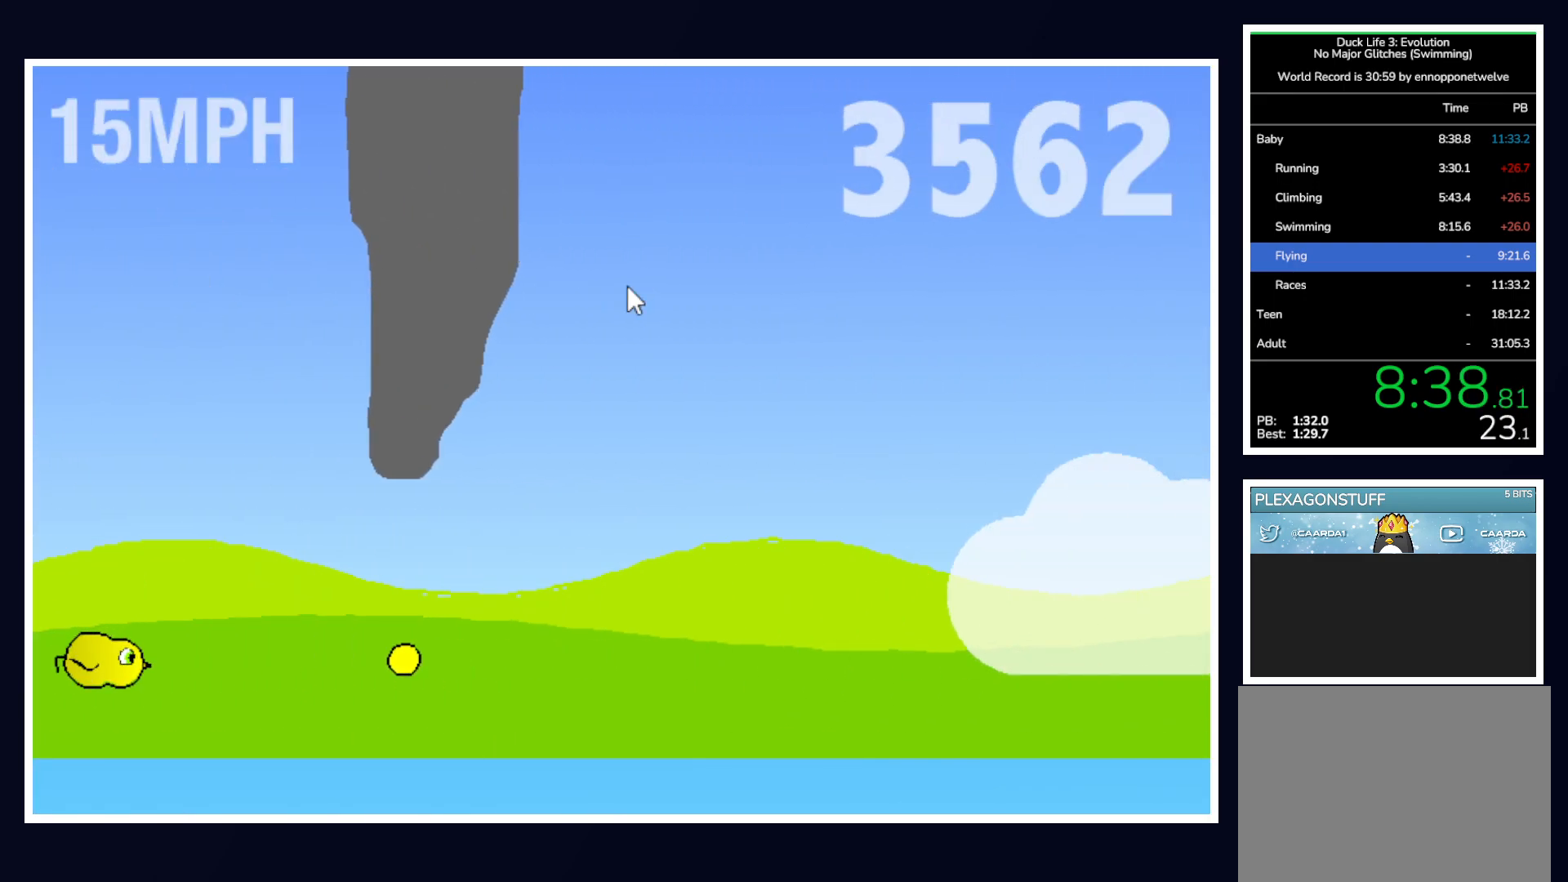
{"keys": [], "mouse": [], "events": [[217, "up", "up"]]}
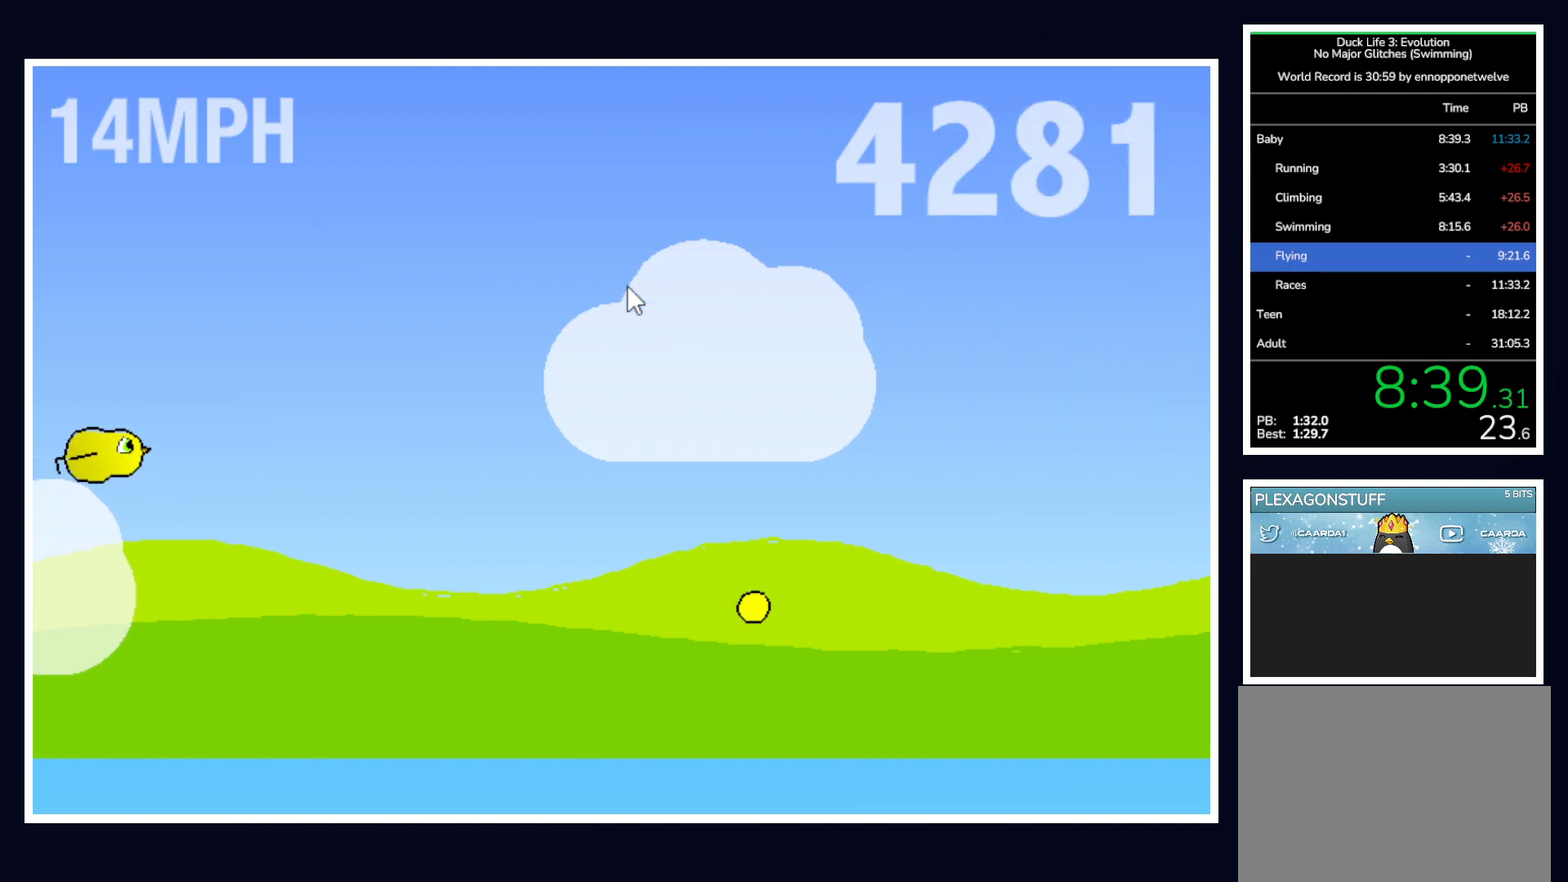
{"keys": ["down"], "mouse": [], "events": [[317, "down", "down"]]}
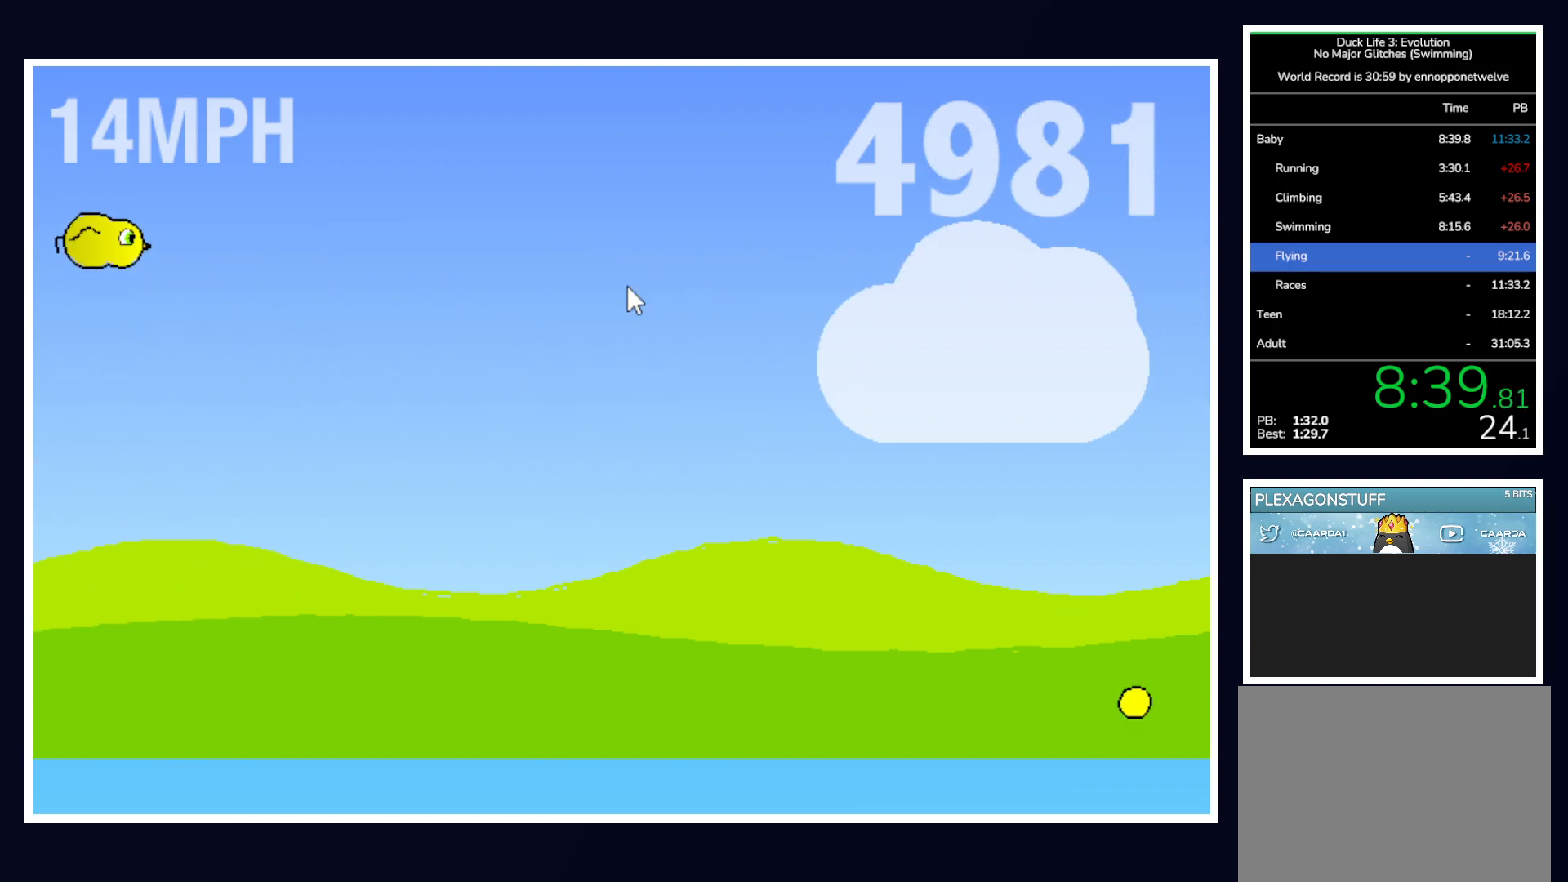
{"keys": [], "mouse": [], "events": [[50, "down", "up"]]}
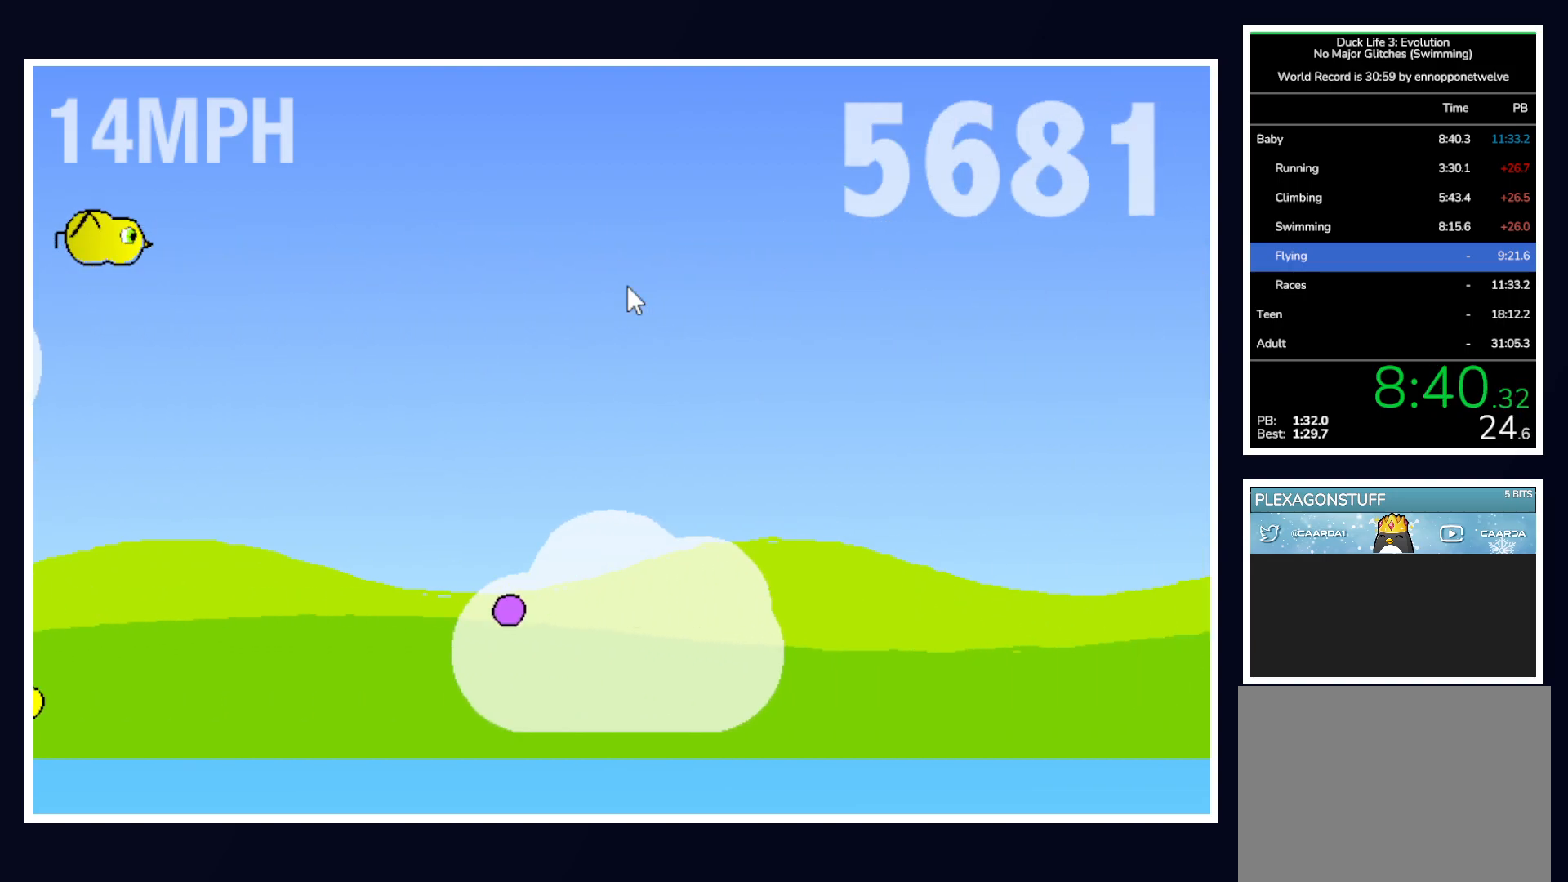
{"keys": [], "mouse": [], "events": [[350, "up", "down"], [483, "up", "up"]]}